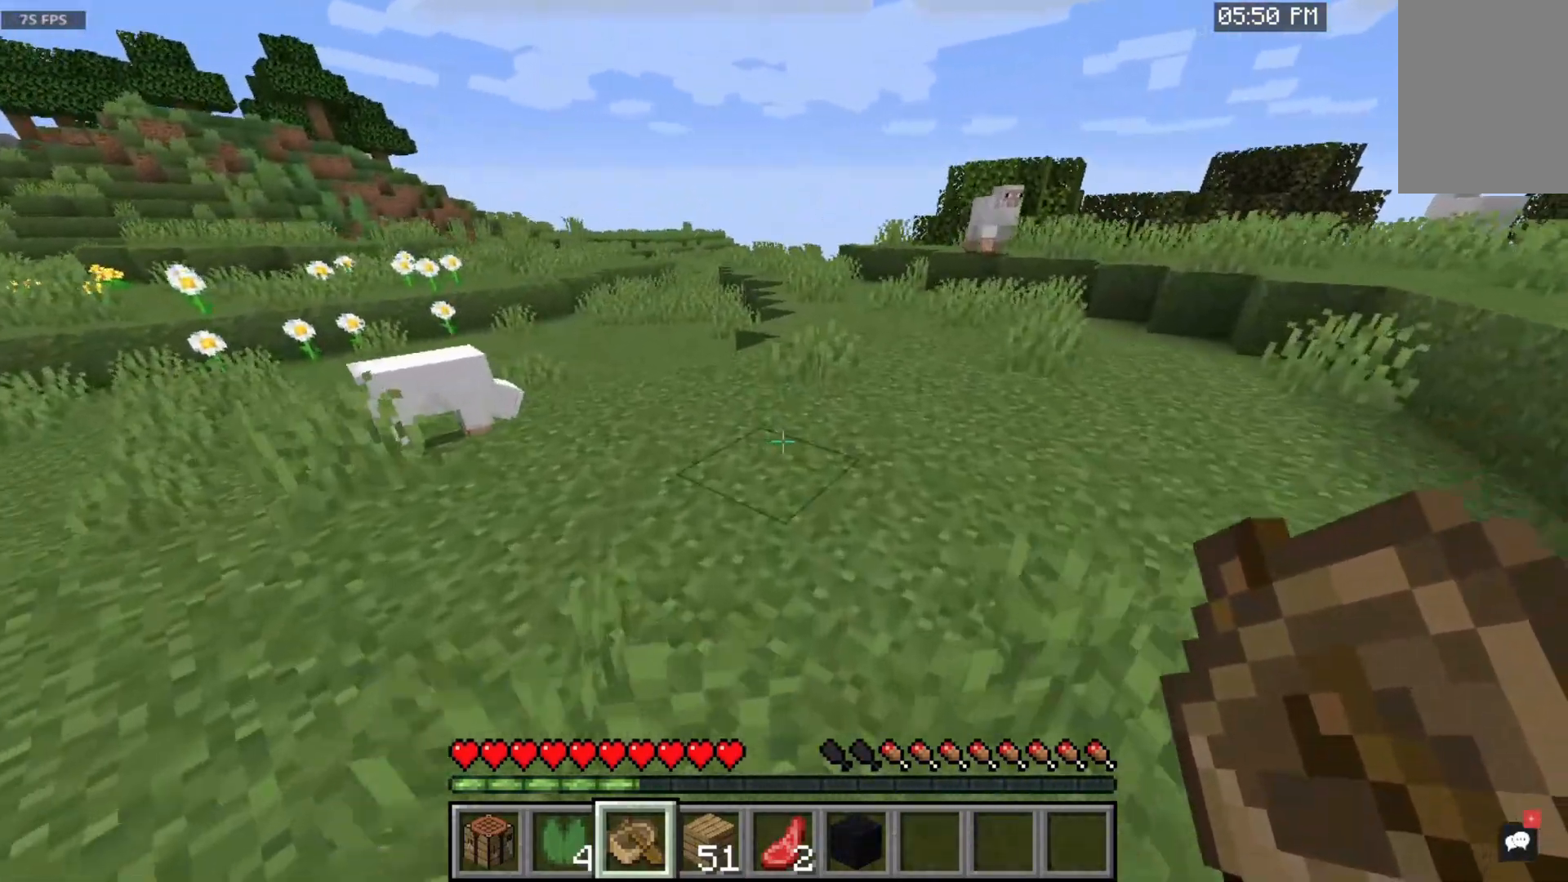
Gameplay with keyboard and mouse; each line is a JSON object with the keys and mouse buttons held at the frame after it. "events" lists presses ("down") and releases ("up") of "a", "d", "s", "space", "w", "mouse_left" and "mouse_right" between this image and that frame as [ms after this image, input, new state], when the widget could be followed in between. "mouse_left", "mouse_right" = the "left", "right" buttons of the "mouse" list. No other keys are recorded. Fast repeated clicks can show as one long hold. Mouse movement is not recorded.
{"keys": ["space", "w"], "mouse": ["left"], "events": [[350, "mouse_left", "down"]]}
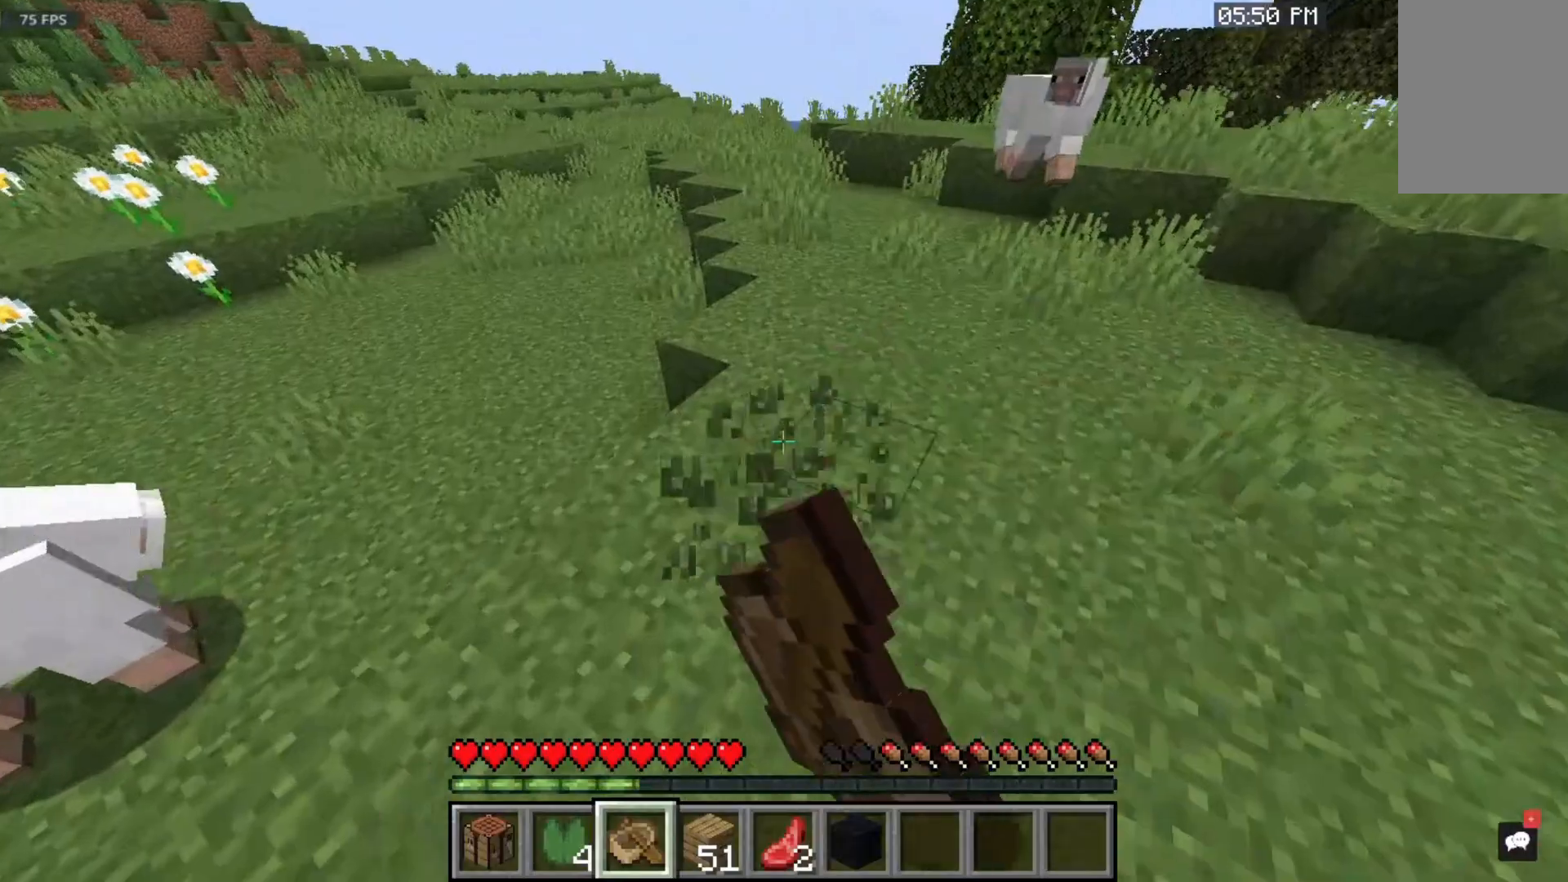
{"keys": ["space", "w"], "mouse": [], "events": [[67, "mouse_left", "up"]]}
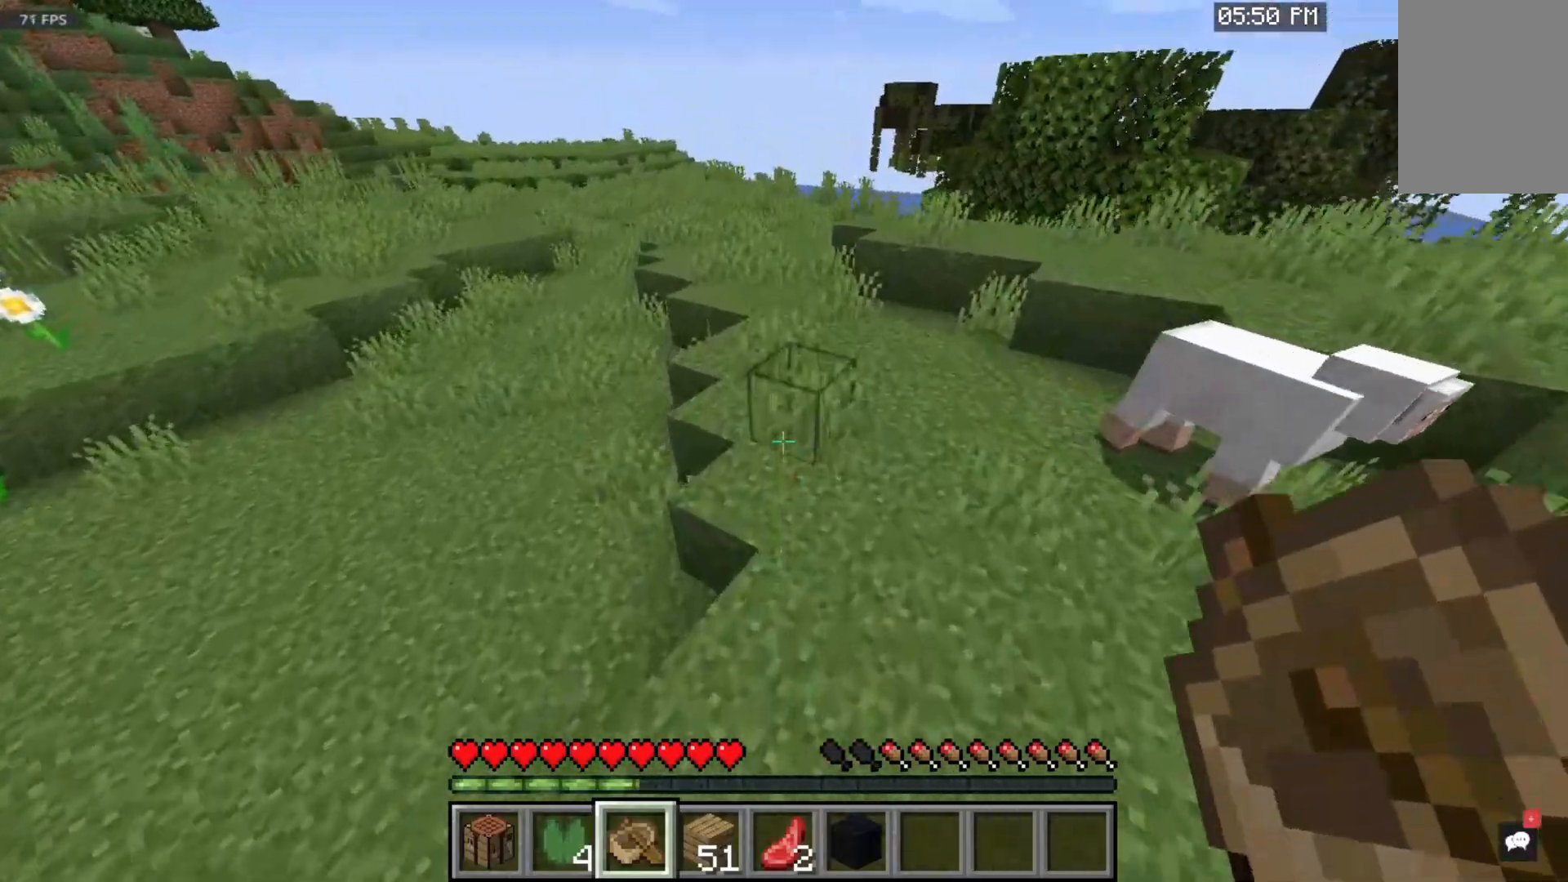
{"keys": ["space", "w"], "mouse": [], "events": [[150, "mouse_left", "down"], [350, "mouse_left", "up"]]}
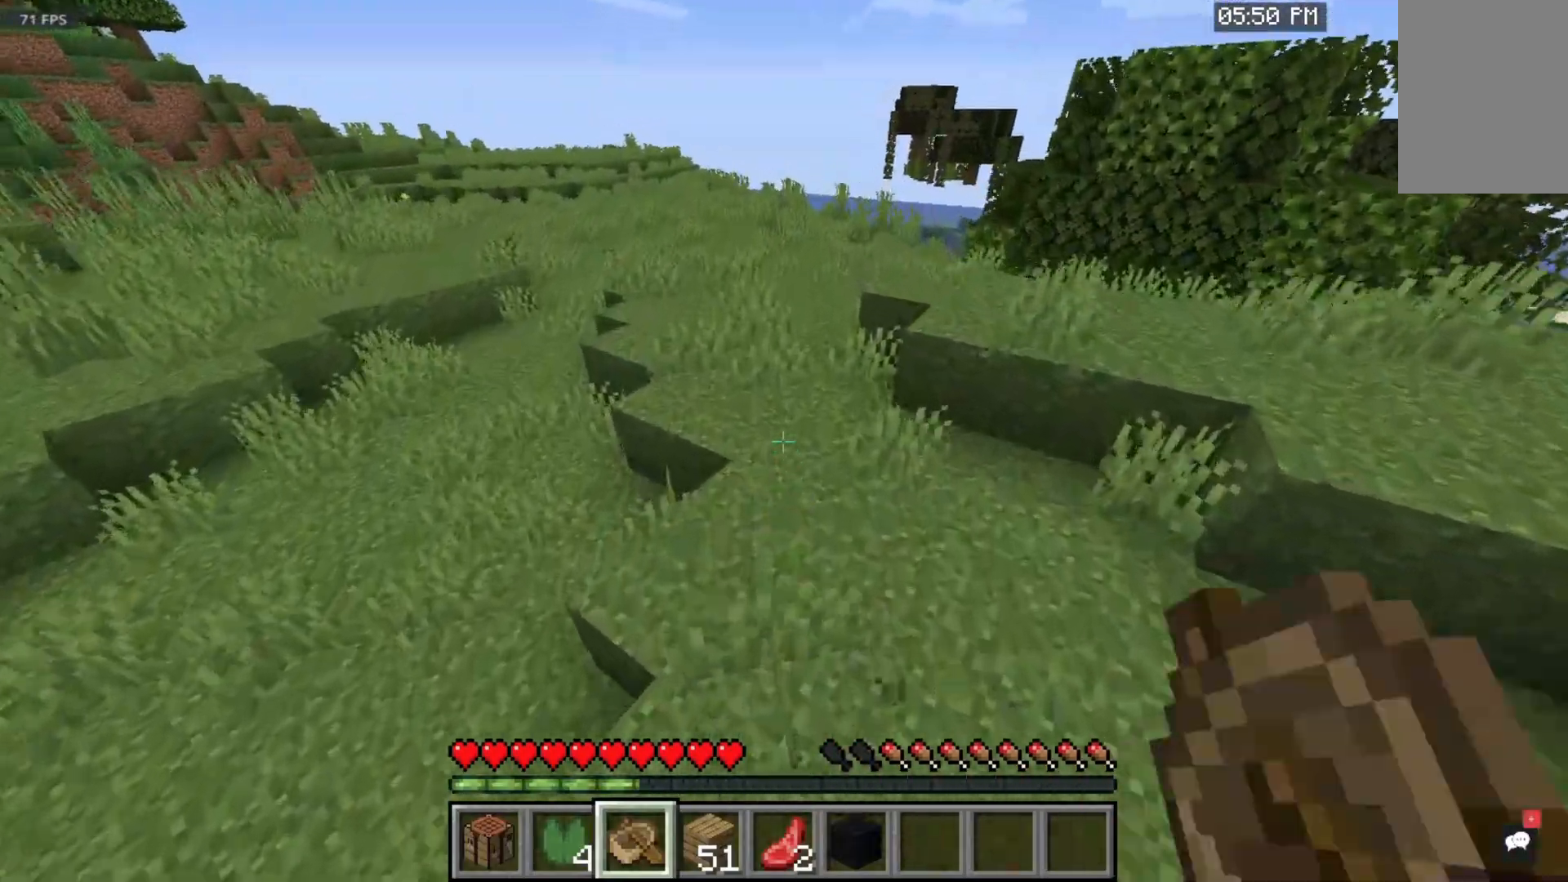
{"keys": ["space", "w"], "mouse": [], "events": []}
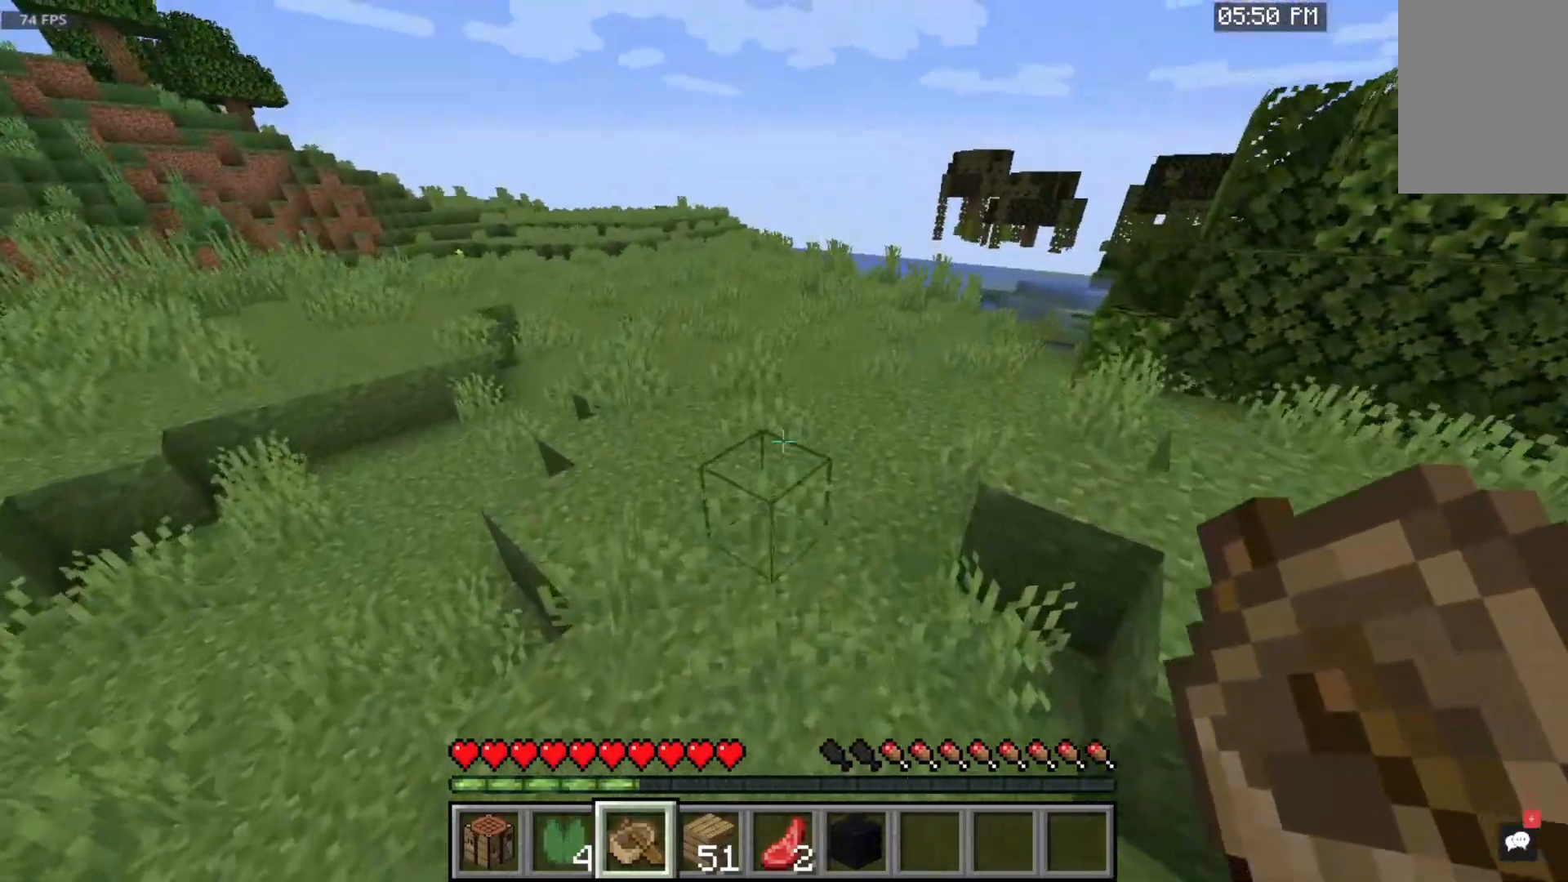
{"keys": ["space", "w"], "mouse": [], "events": [[83, "mouse_left", "down"], [233, "mouse_left", "up"]]}
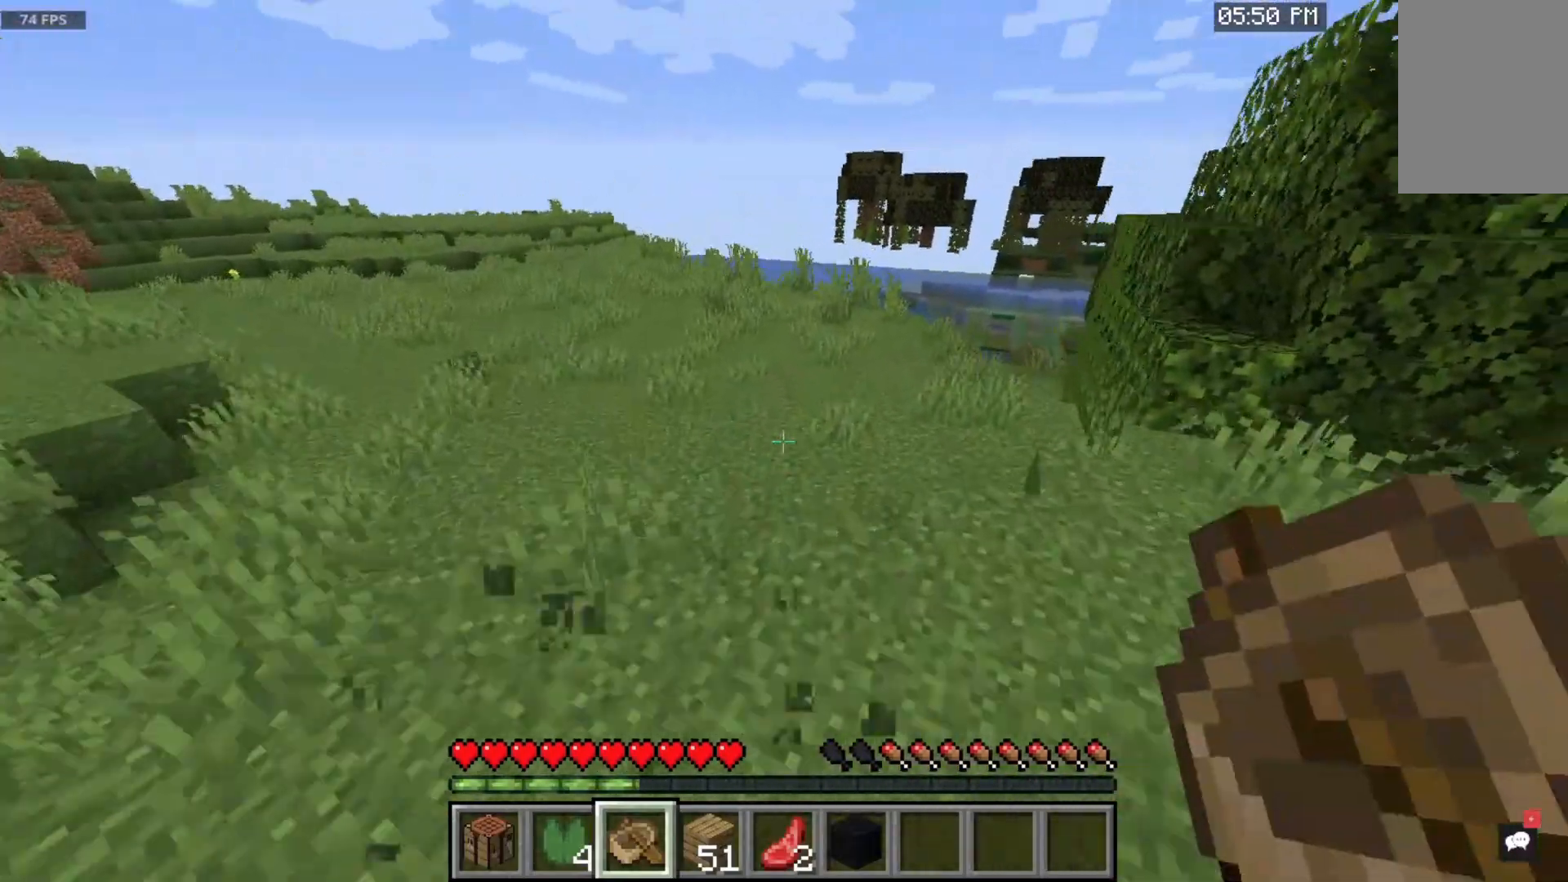
{"keys": ["space", "w"], "mouse": [], "events": []}
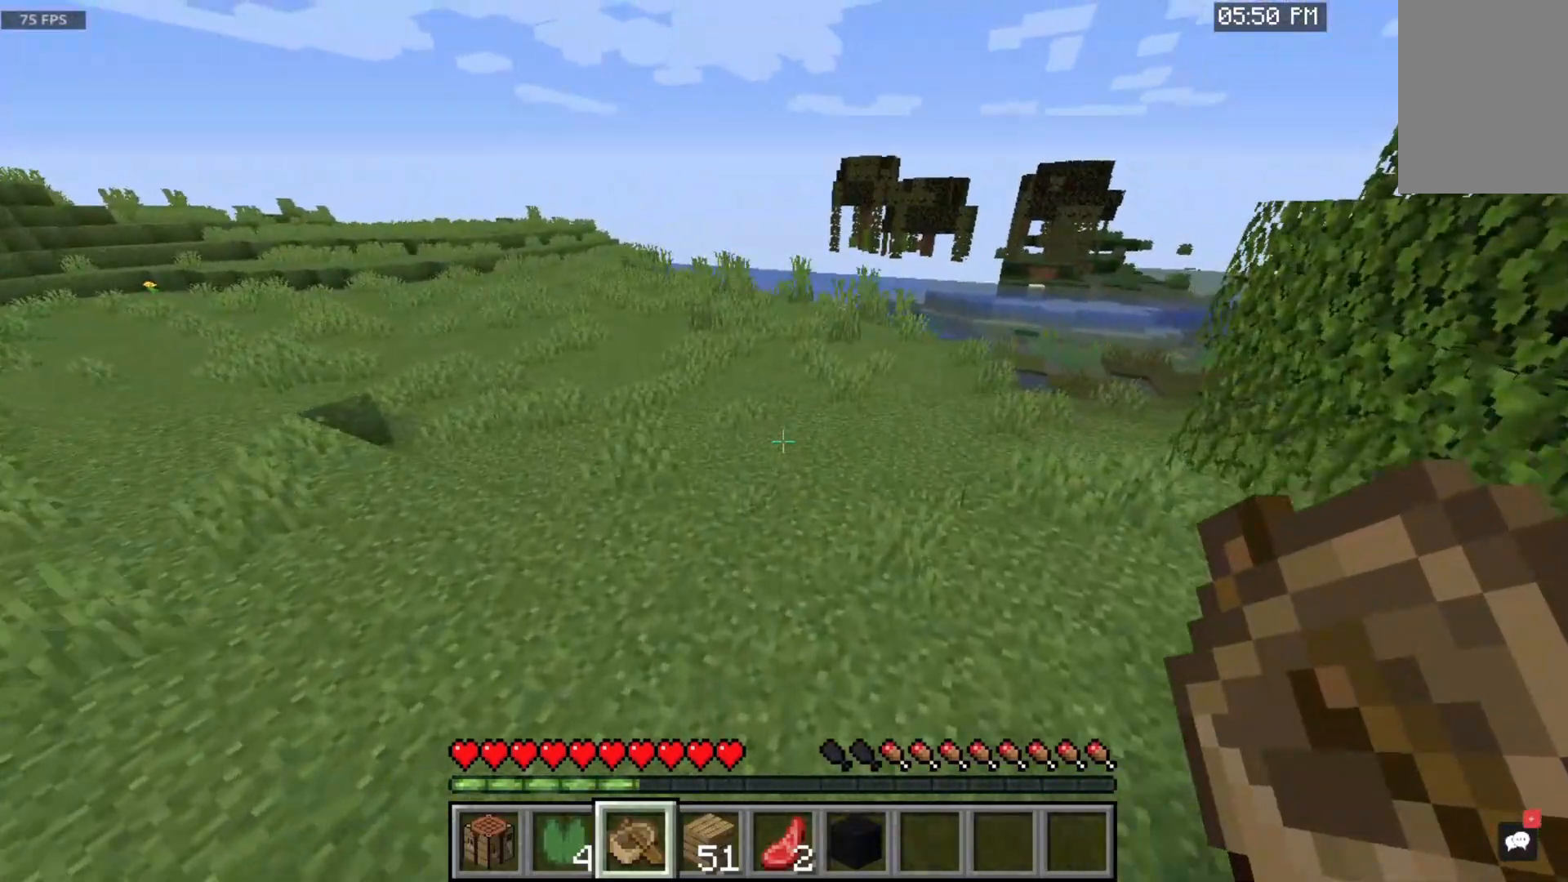
{"keys": ["space", "w"], "mouse": [], "events": []}
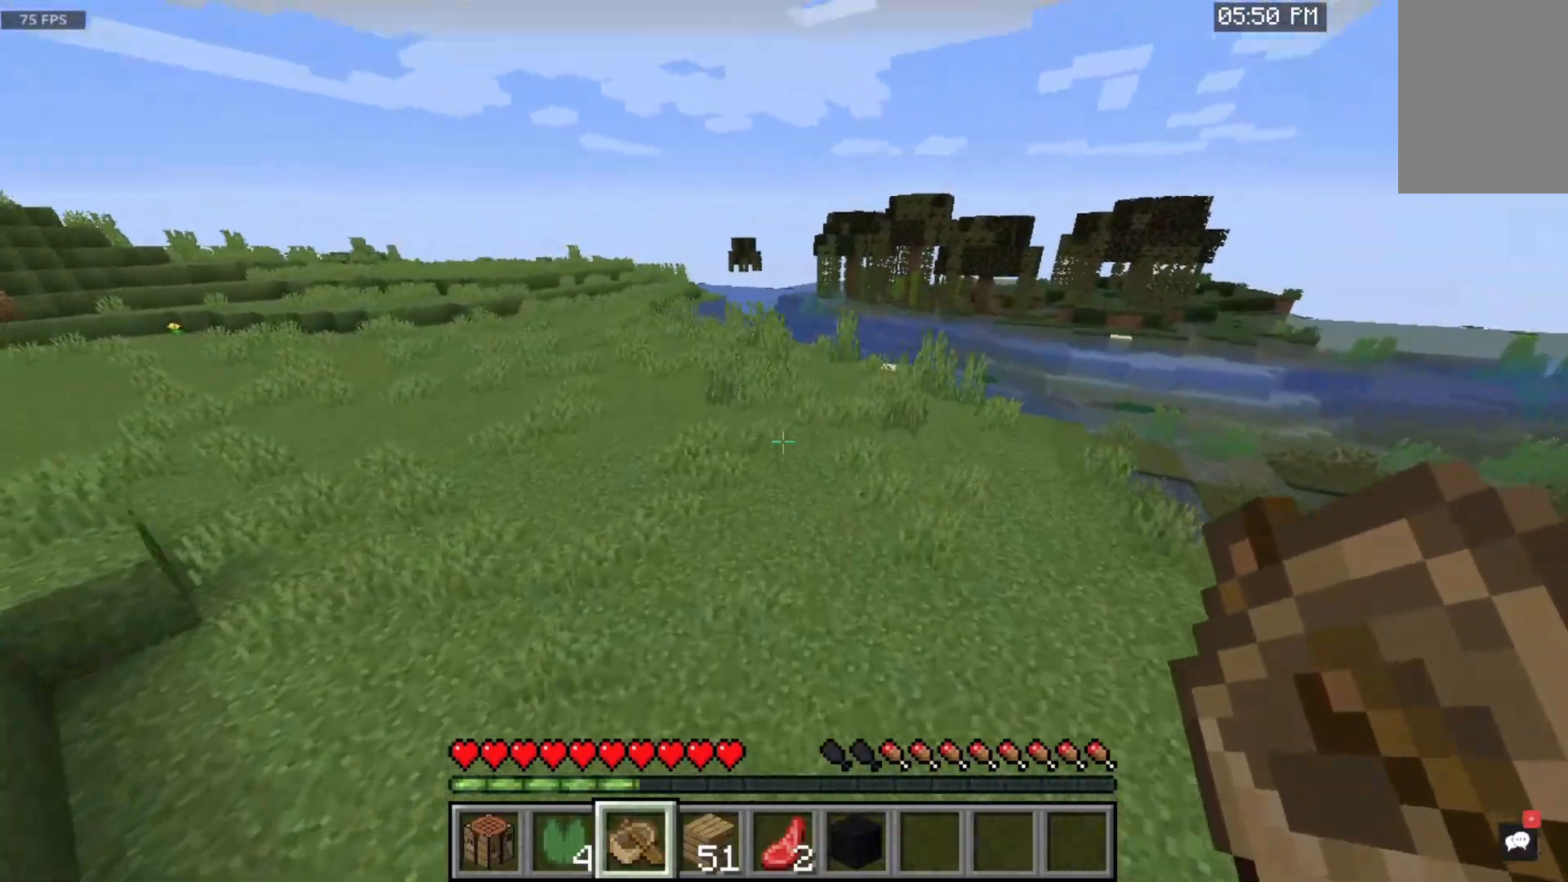
{"keys": ["space", "w"], "mouse": [], "events": []}
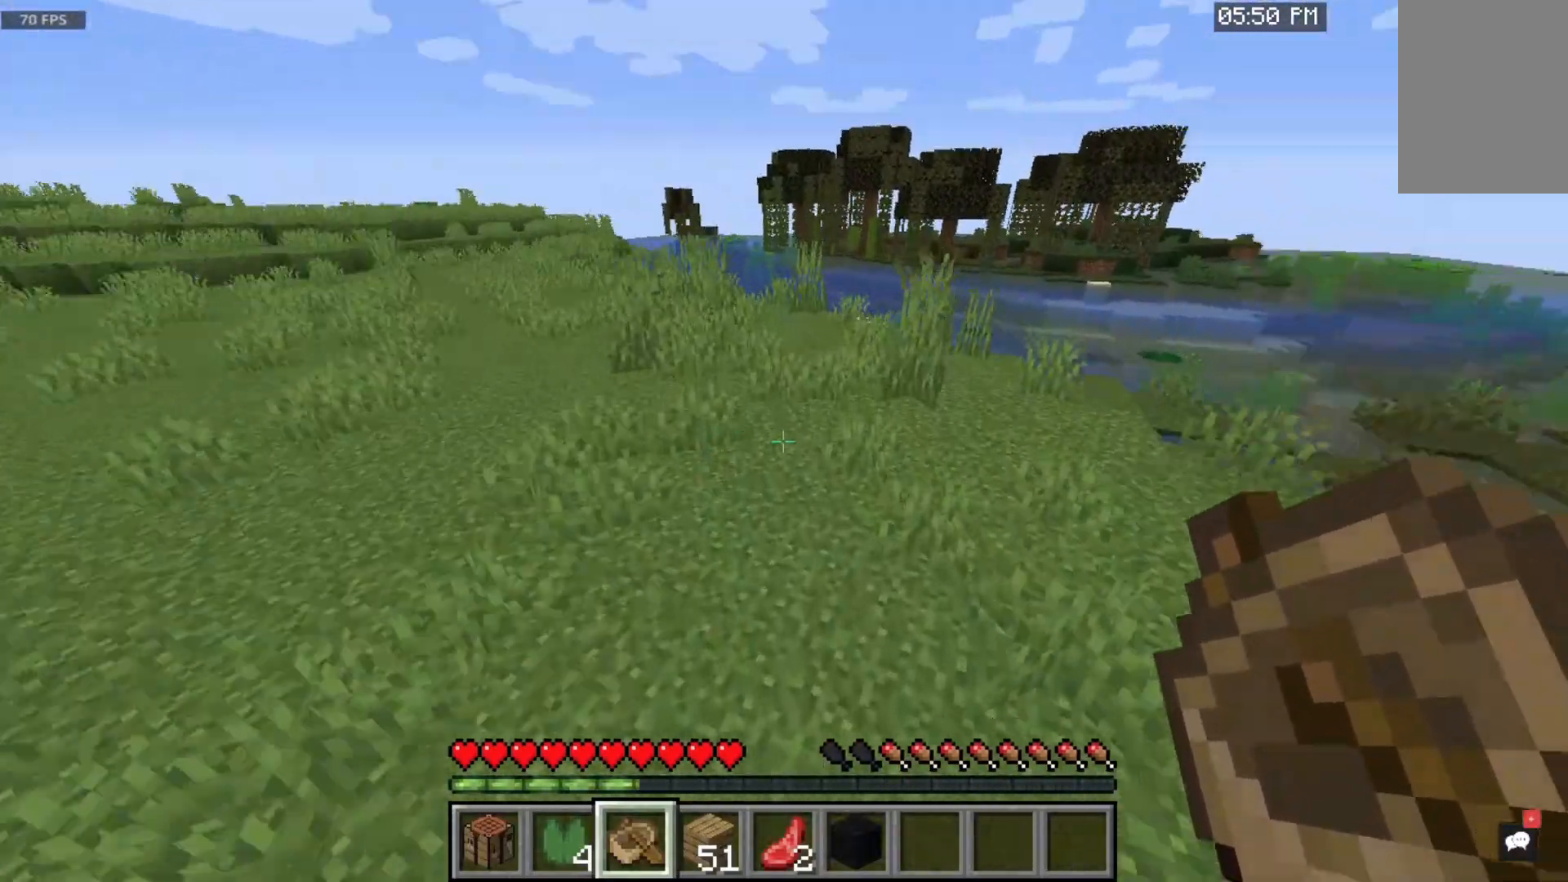
{"keys": ["space", "w"], "mouse": [], "events": []}
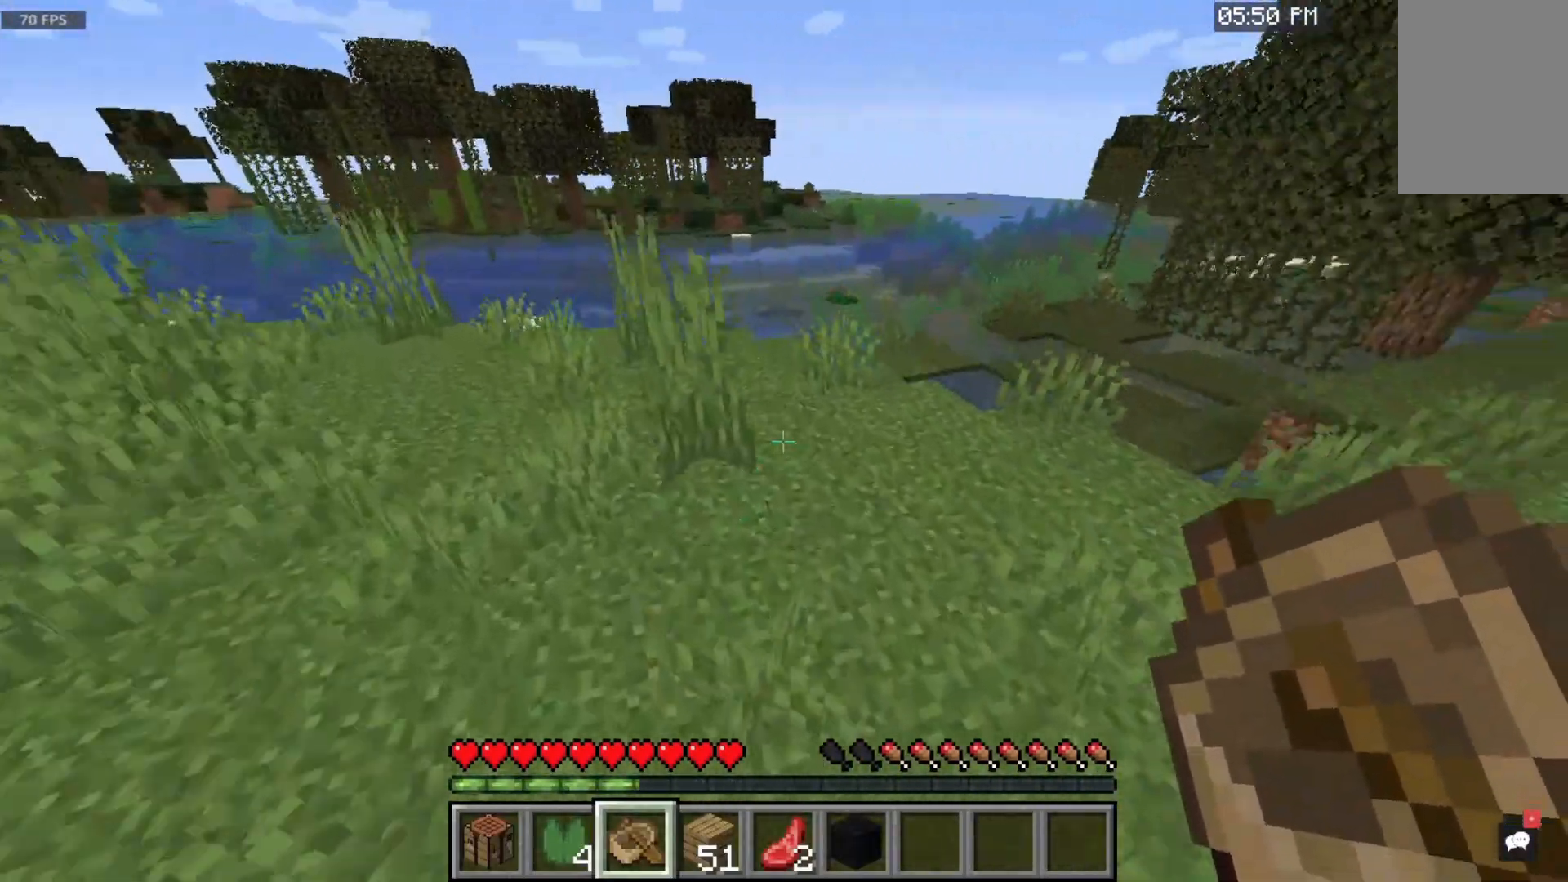
{"keys": ["space", "w"], "mouse": [], "events": []}
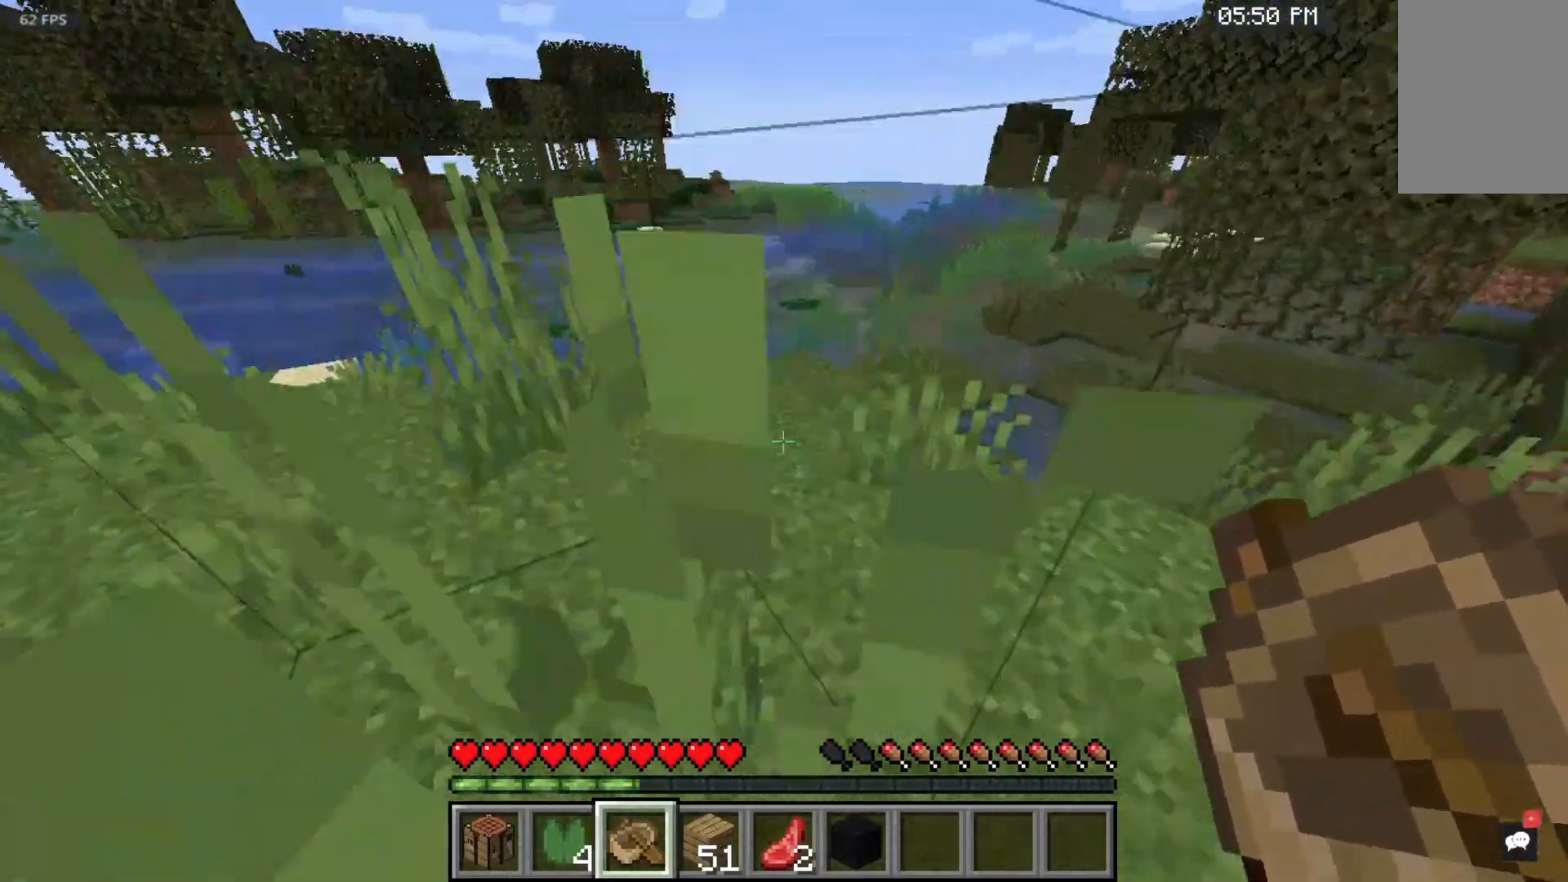
{"keys": ["space", "w"], "mouse": [], "events": []}
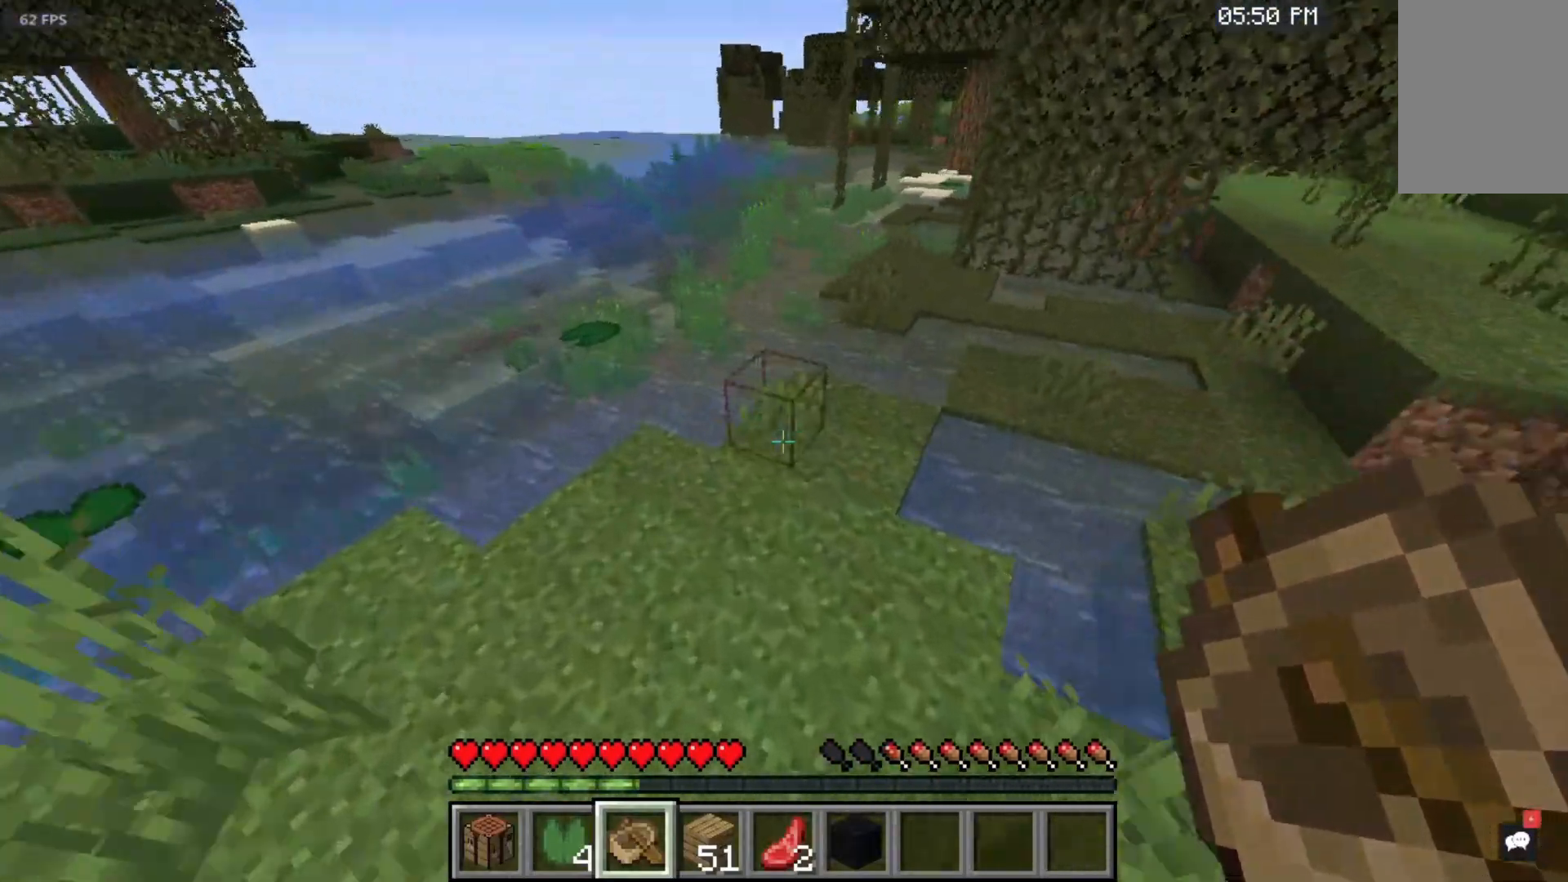
{"keys": ["space", "w"], "mouse": [], "events": []}
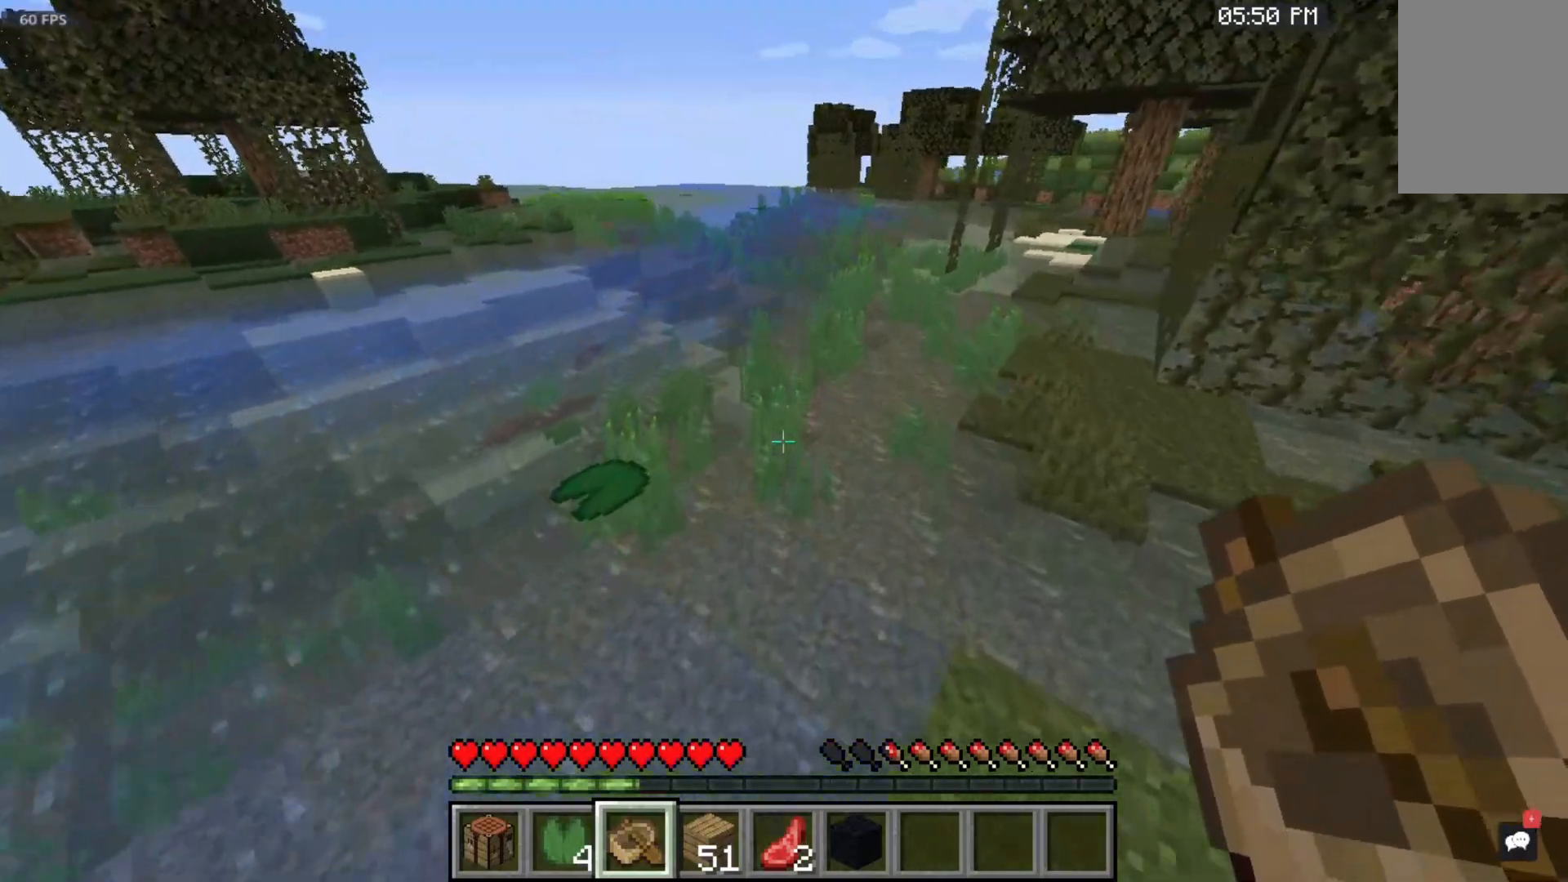
{"keys": ["w"], "mouse": ["right"], "events": [[267, "space", "up"], [283, "mouse_right", "down"]]}
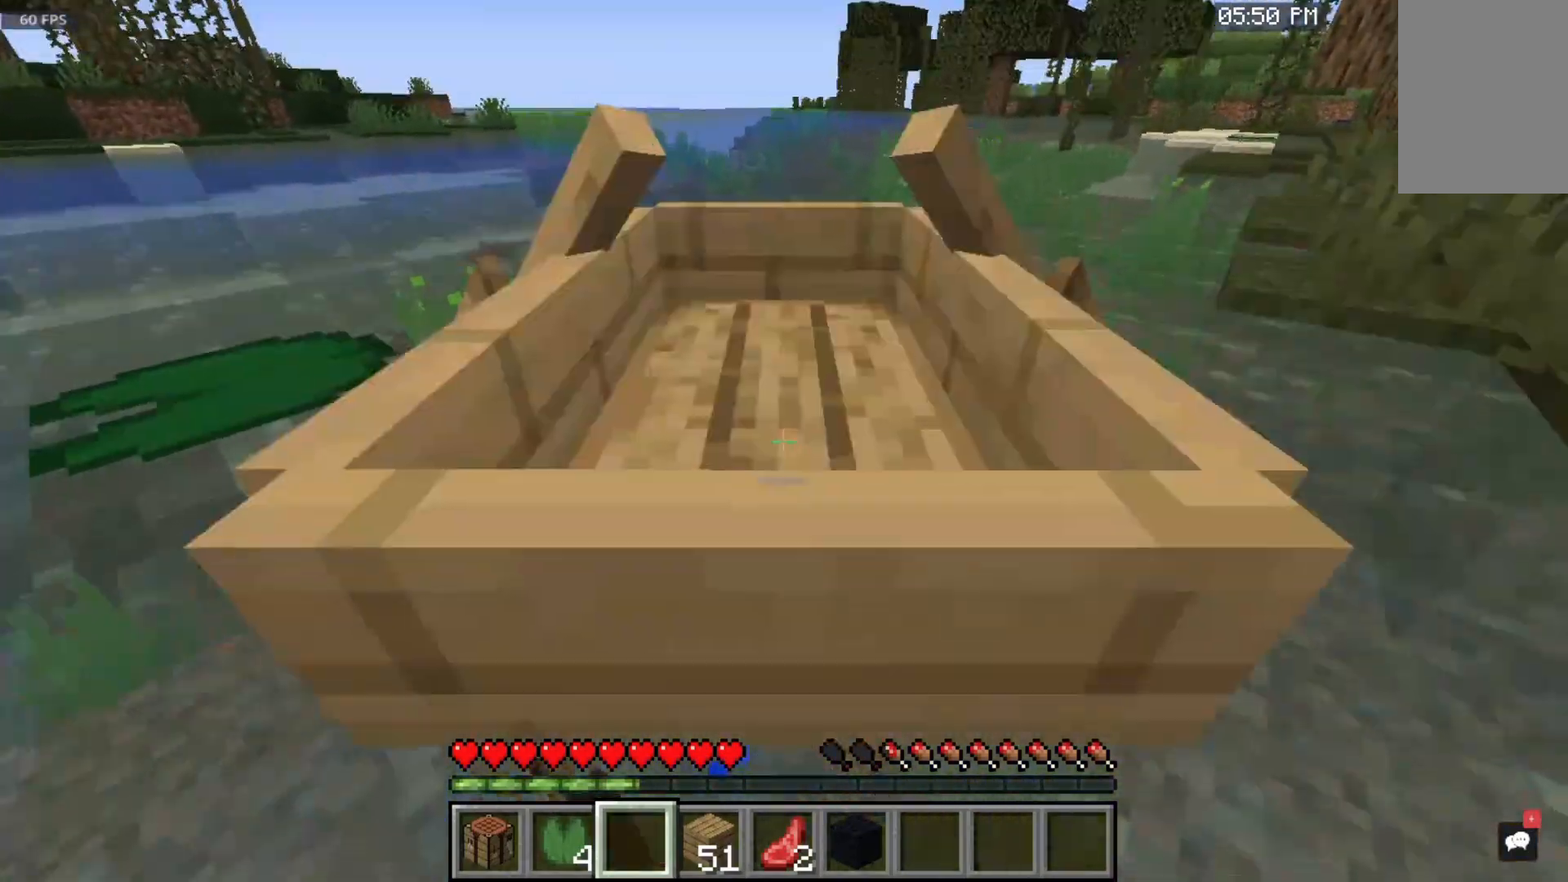
{"keys": ["w"], "mouse": [], "events": [[83, "mouse_right", "up"], [333, "mouse_right", "down"], [483, "mouse_right", "up"]]}
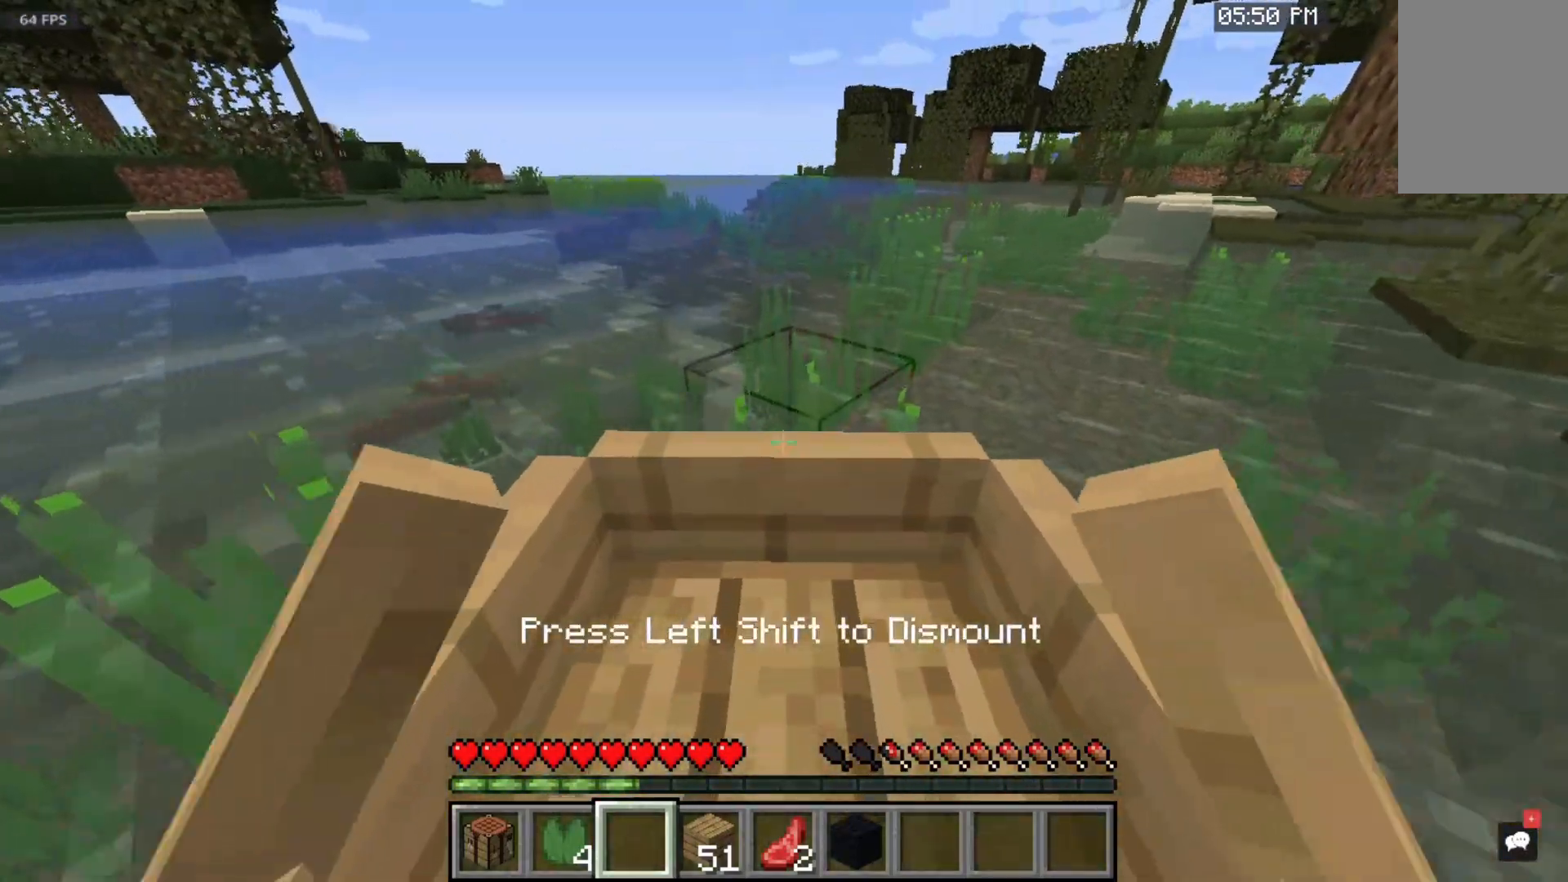
{"keys": ["w"], "mouse": [], "events": []}
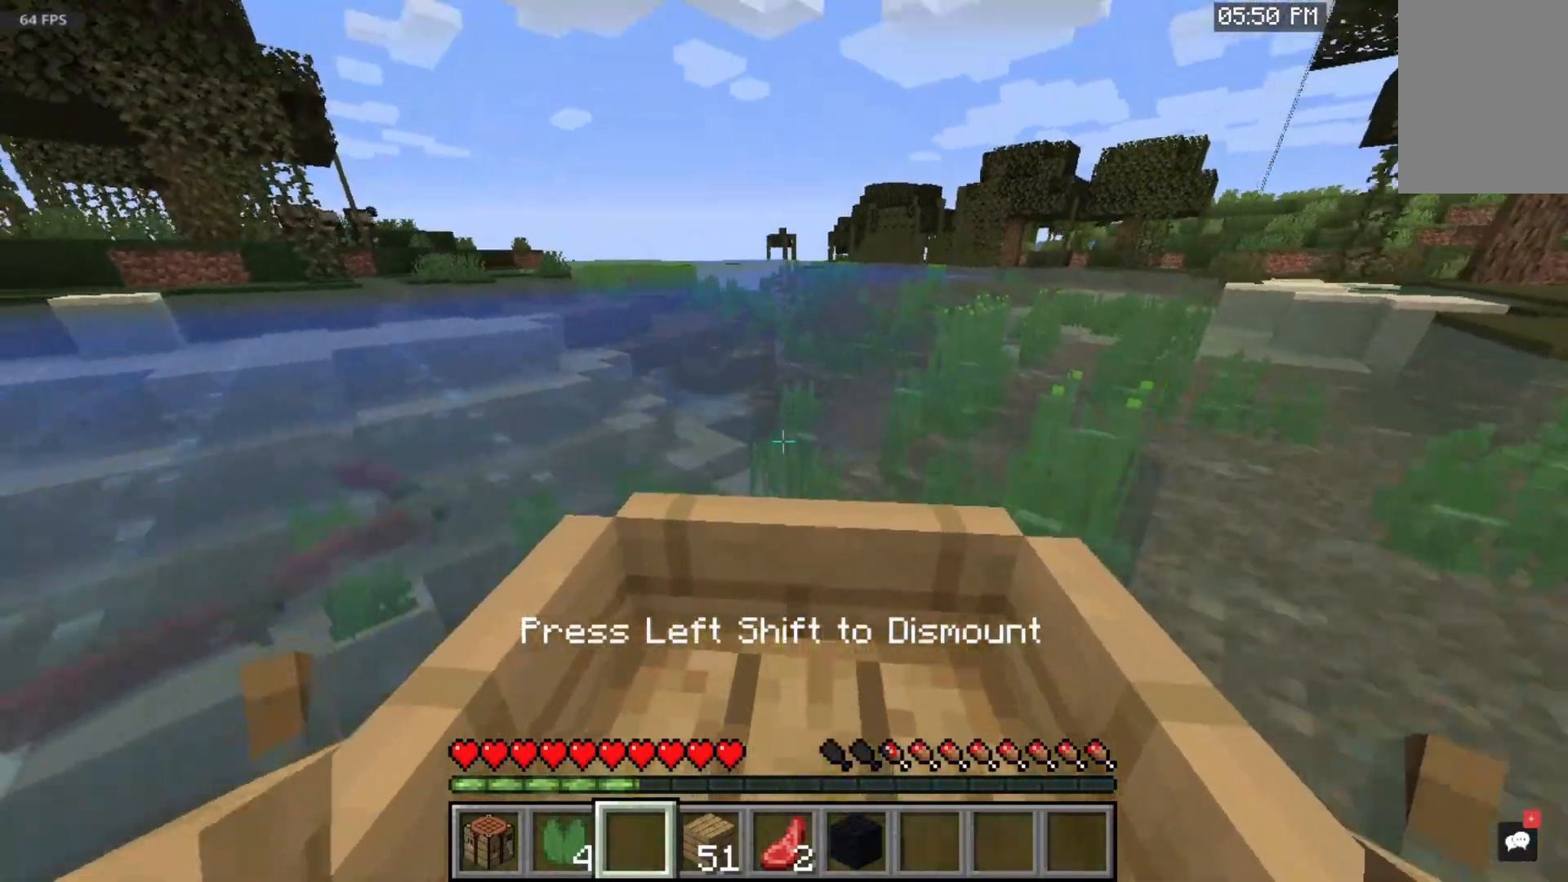
{"keys": ["w"], "mouse": [], "events": []}
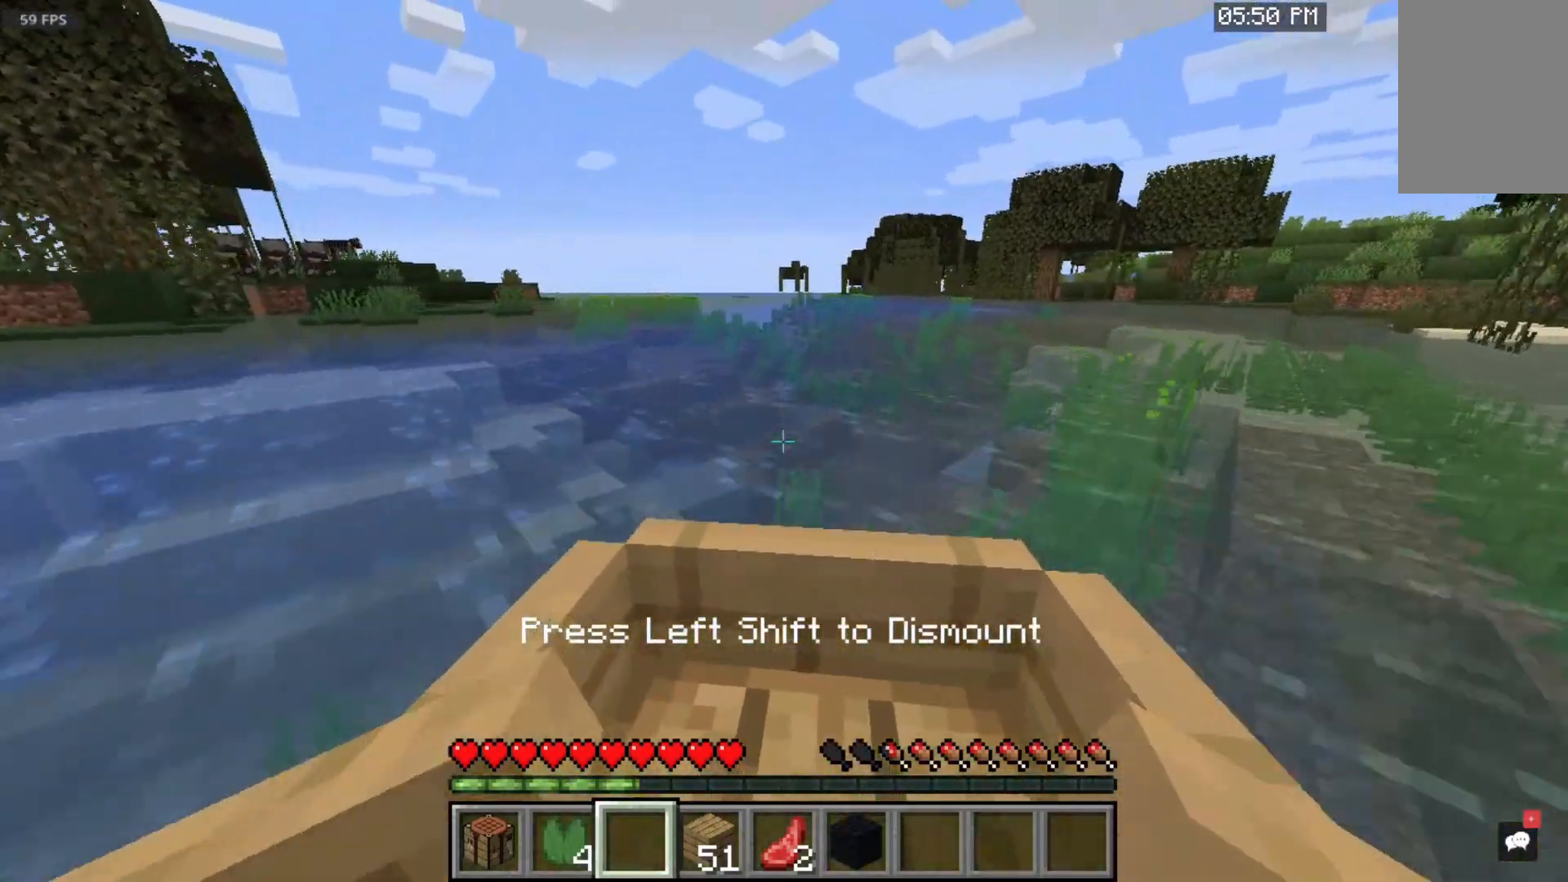
{"keys": ["w"], "mouse": [], "events": []}
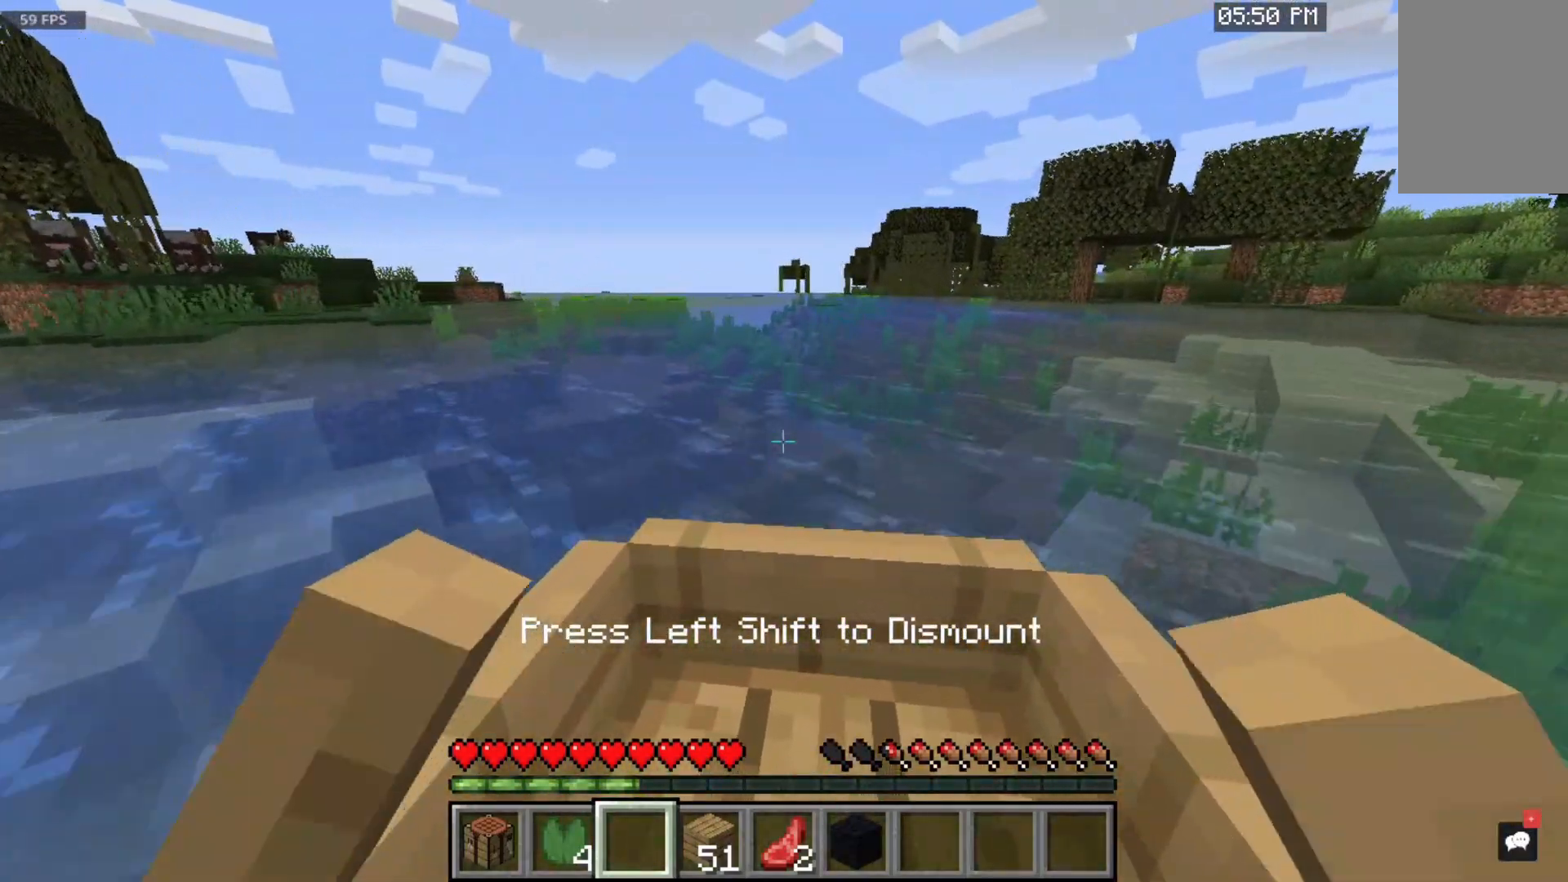
{"keys": ["w"], "mouse": [], "events": [[300, "a", "down"], [483, "a", "up"]]}
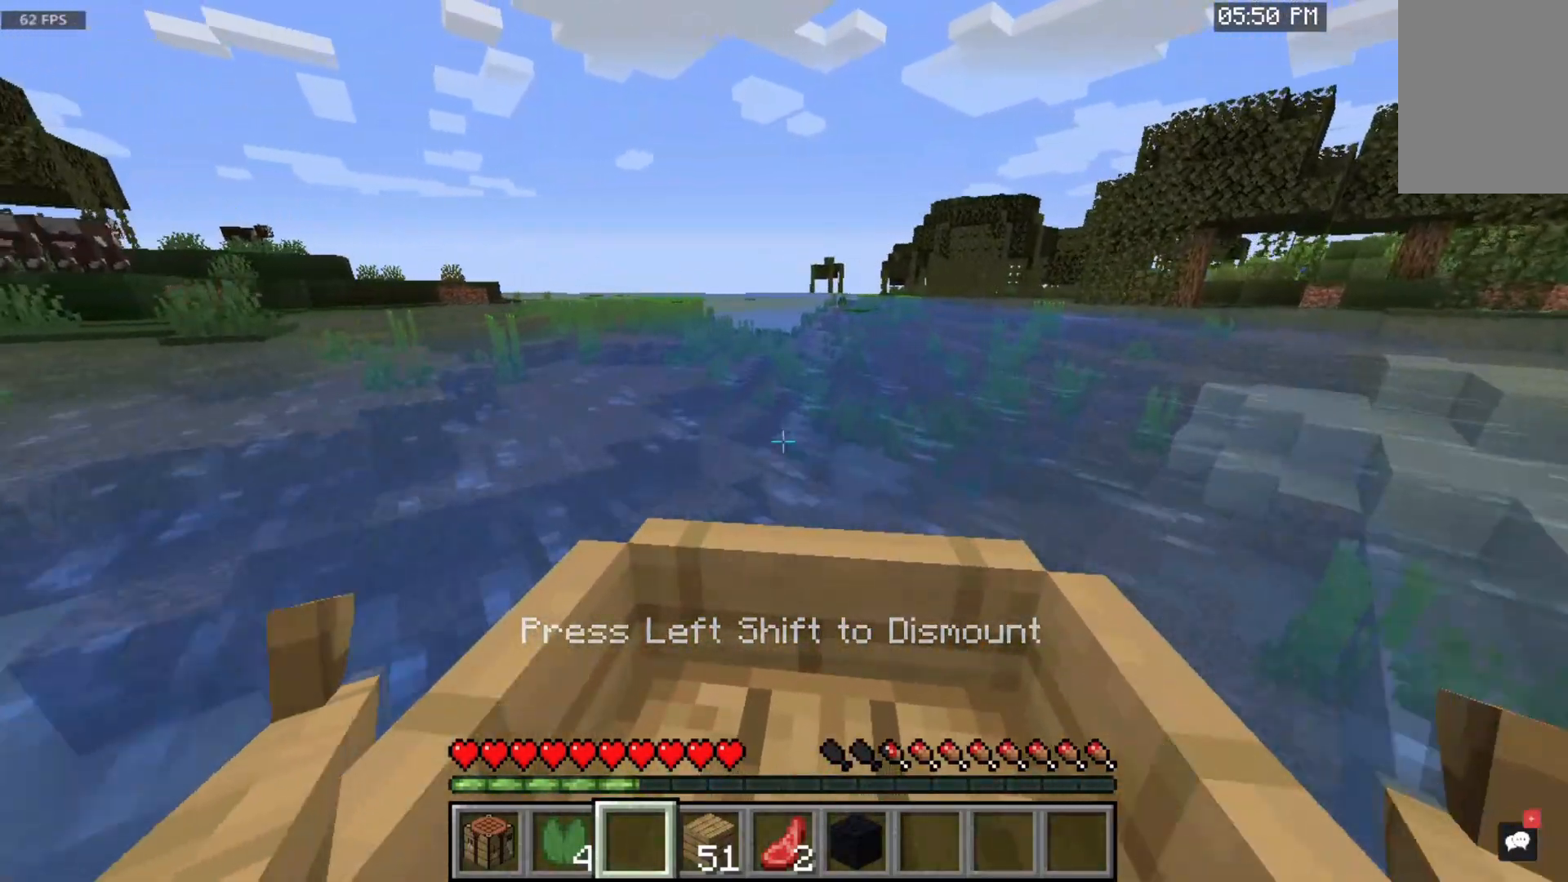
{"keys": ["w"], "mouse": [], "events": []}
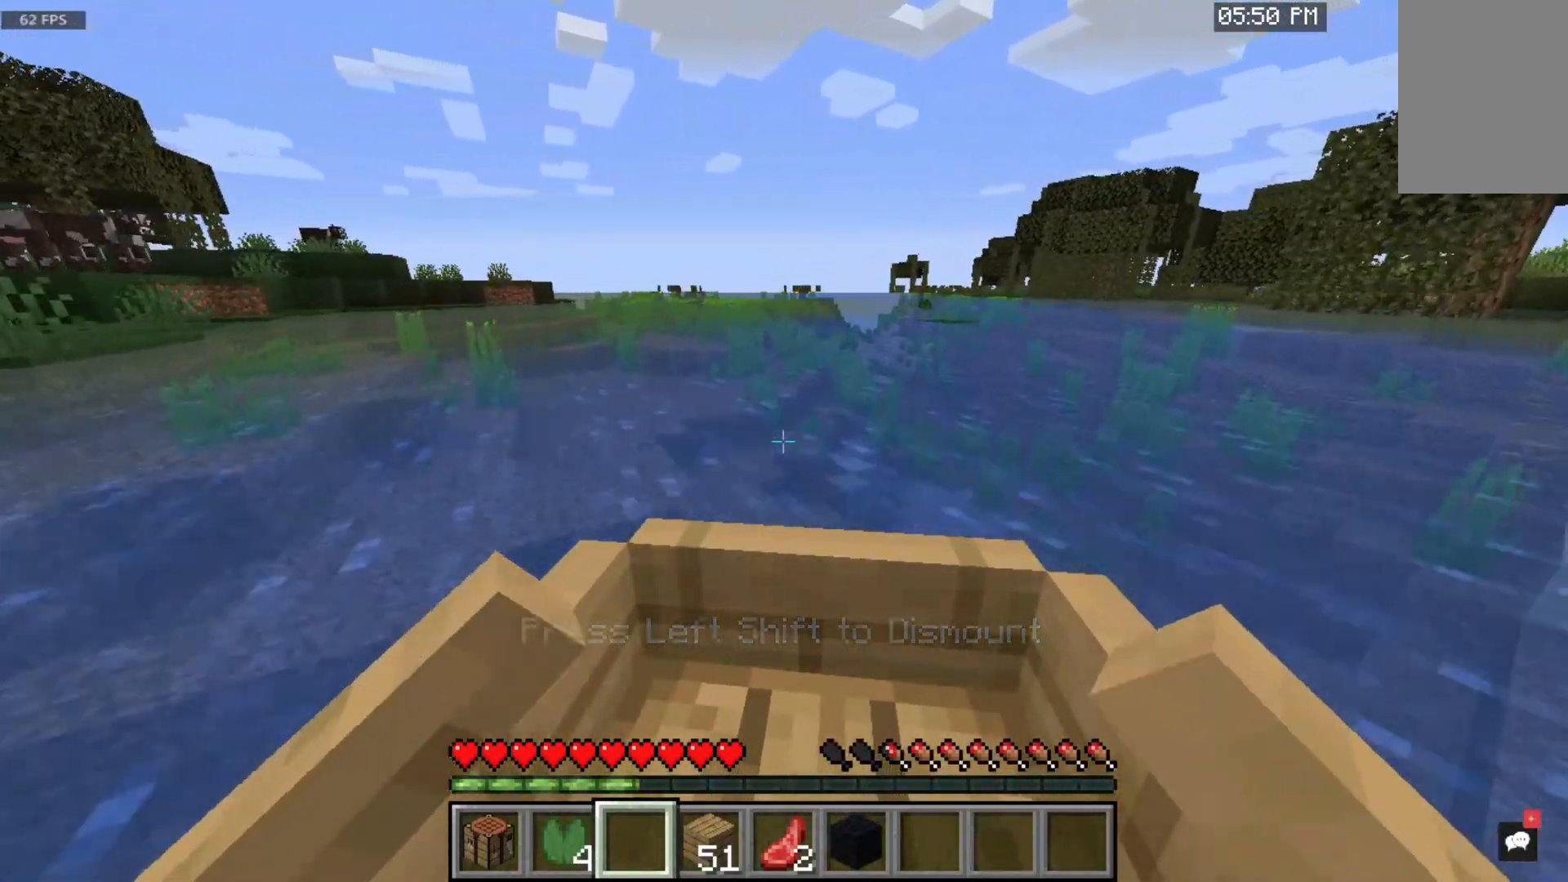
{"keys": ["w"], "mouse": [], "events": []}
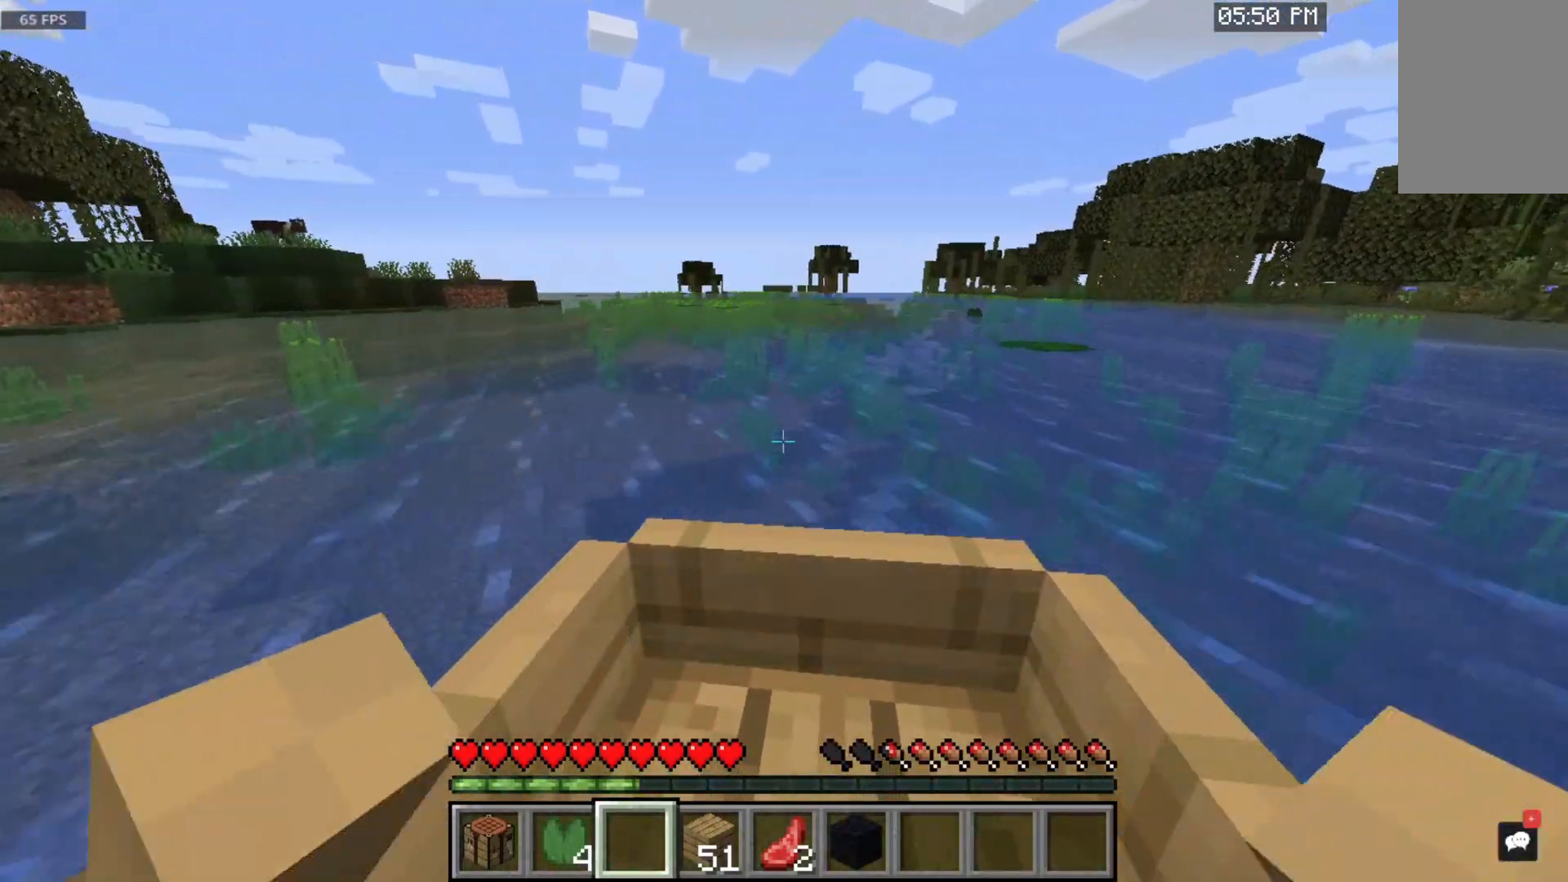
{"keys": ["w"], "mouse": [], "events": [[167, "a", "down"], [400, "a", "up"]]}
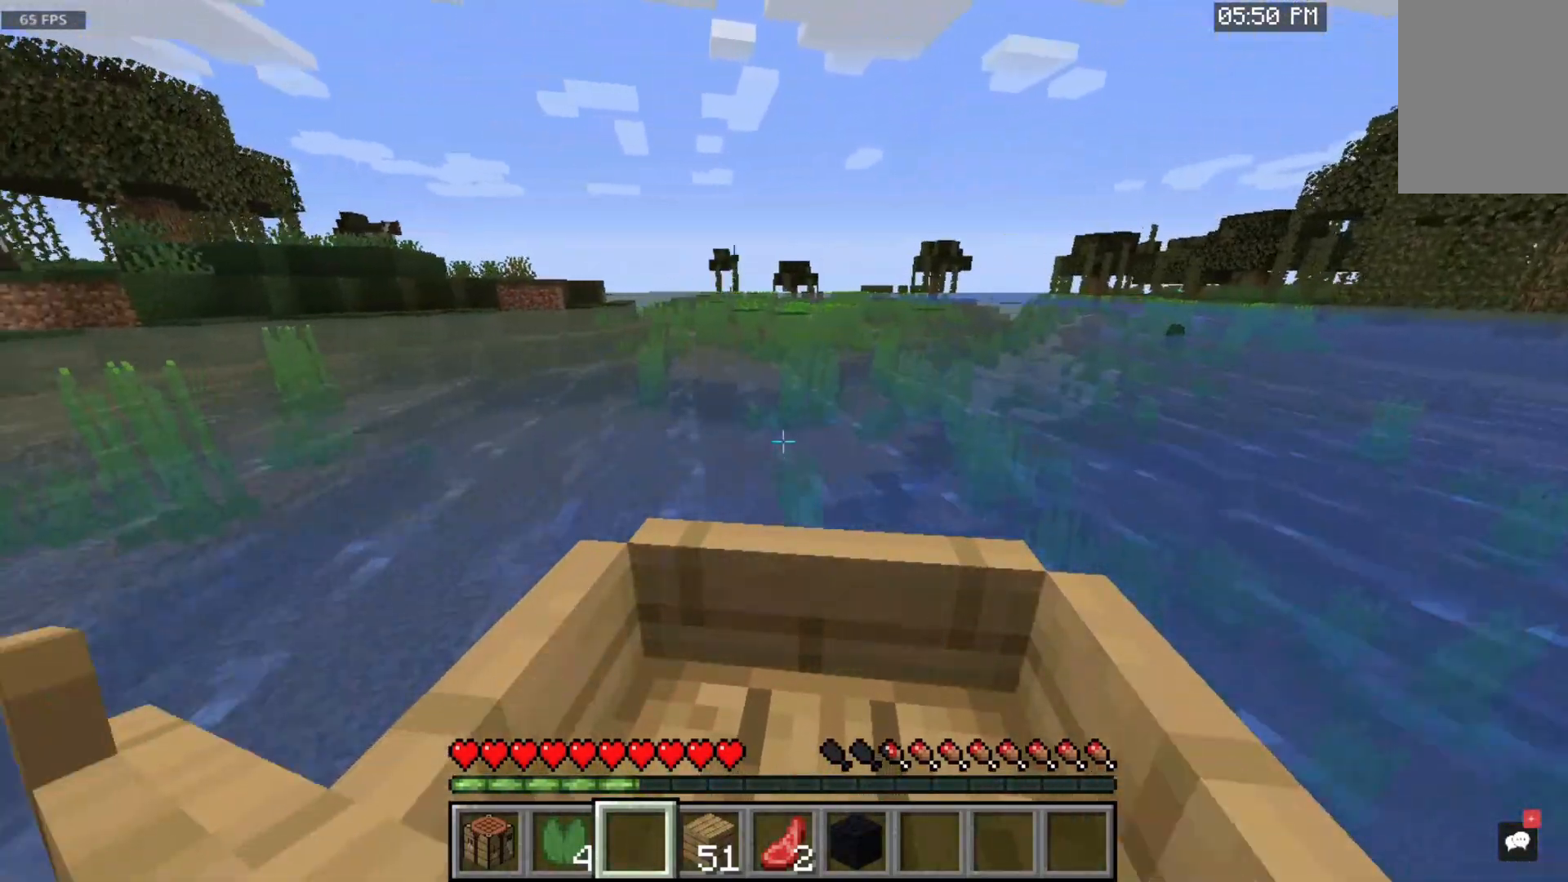
{"keys": ["w"], "mouse": [], "events": []}
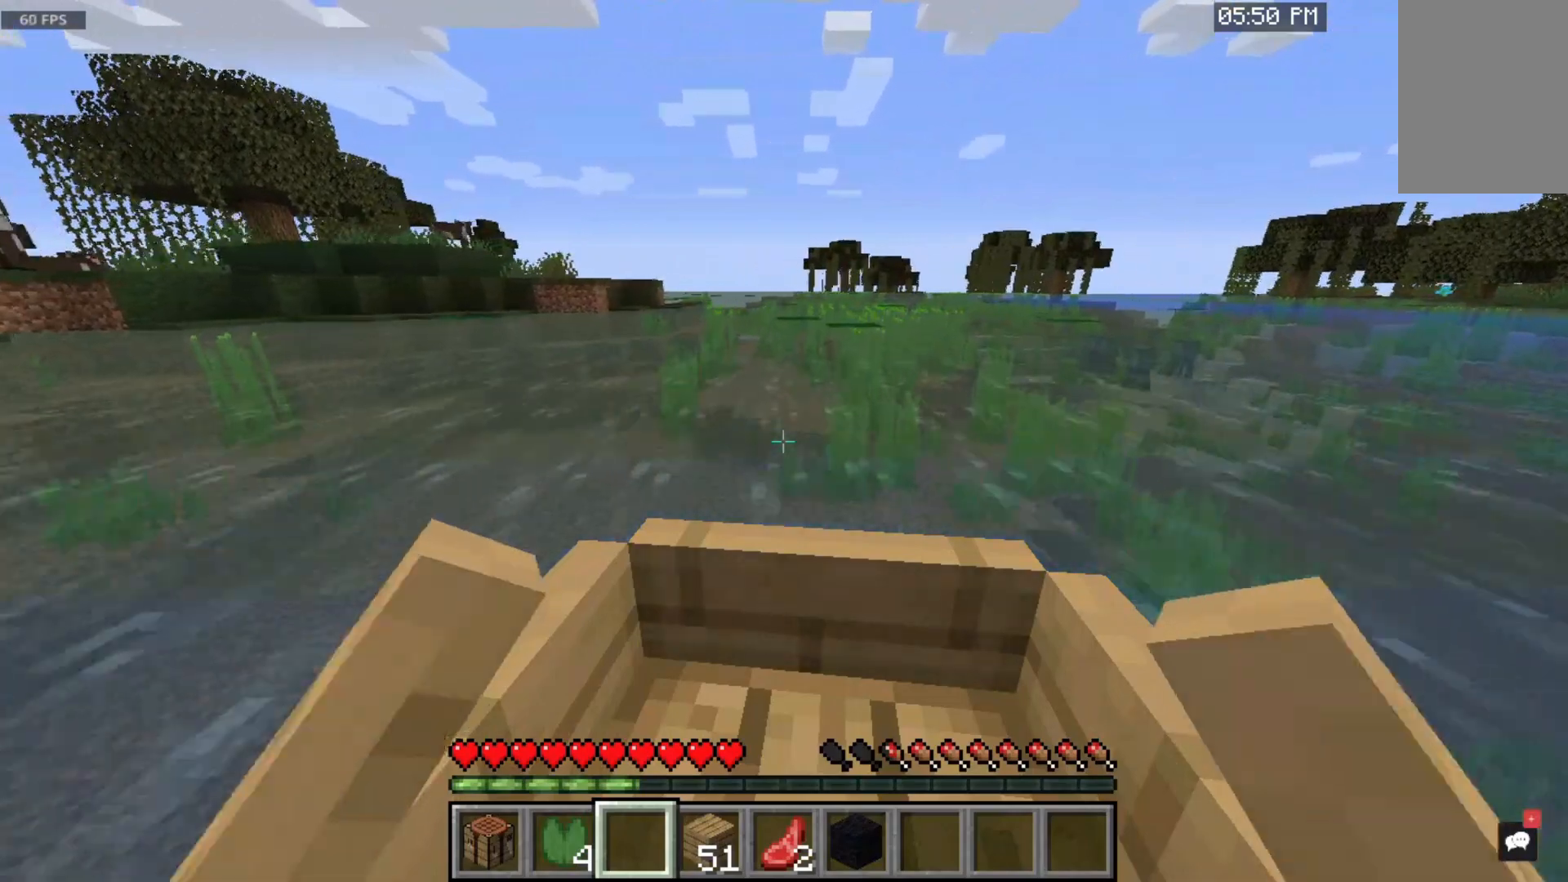
{"keys": ["w"], "mouse": [], "events": []}
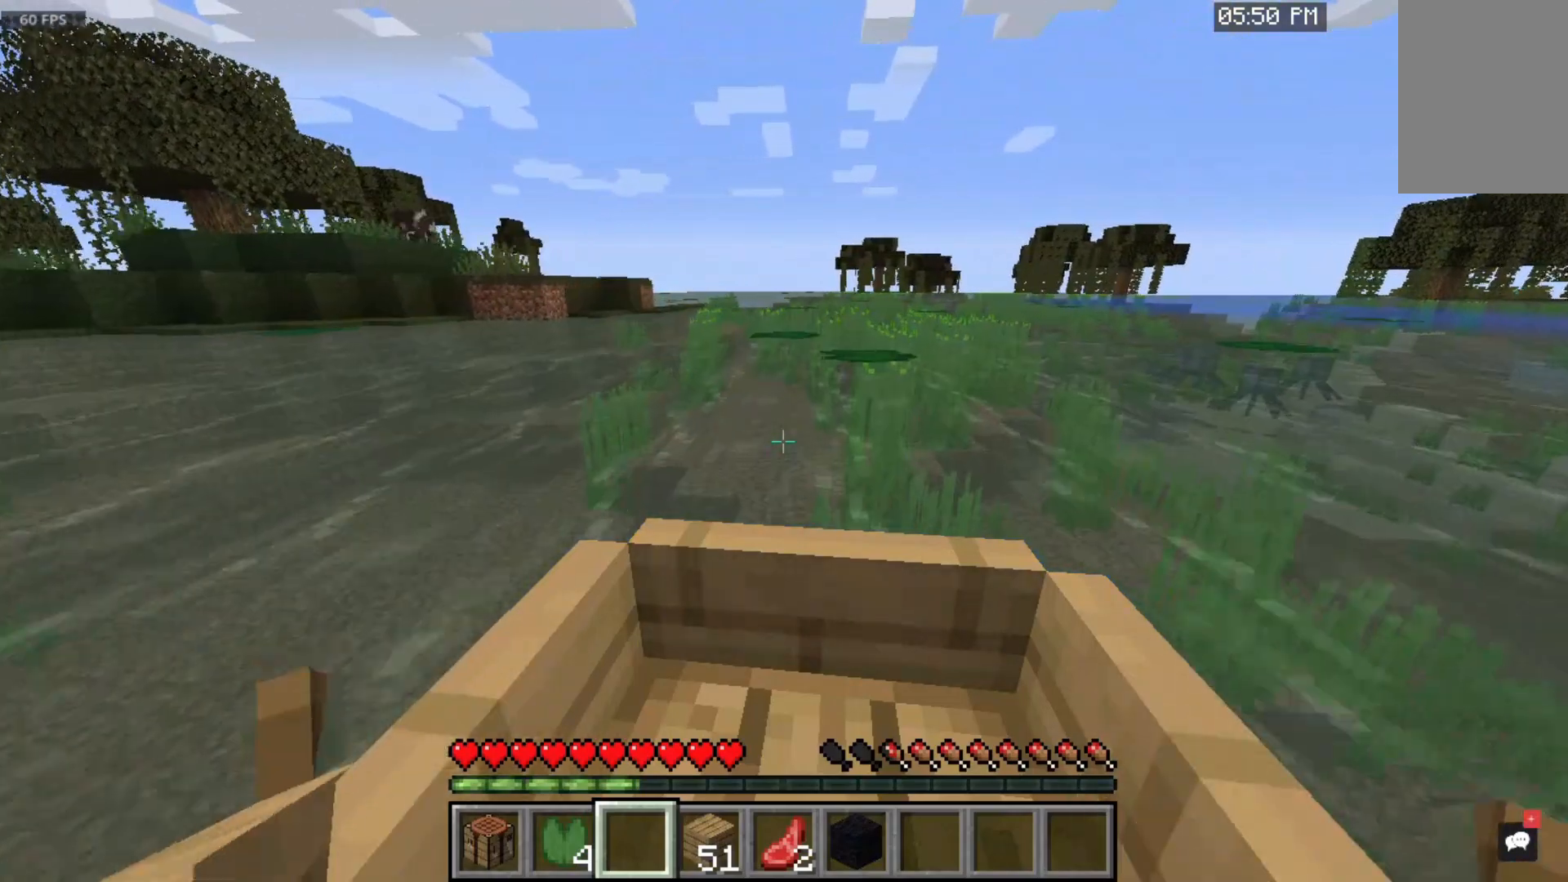
{"keys": ["w"], "mouse": [], "events": []}
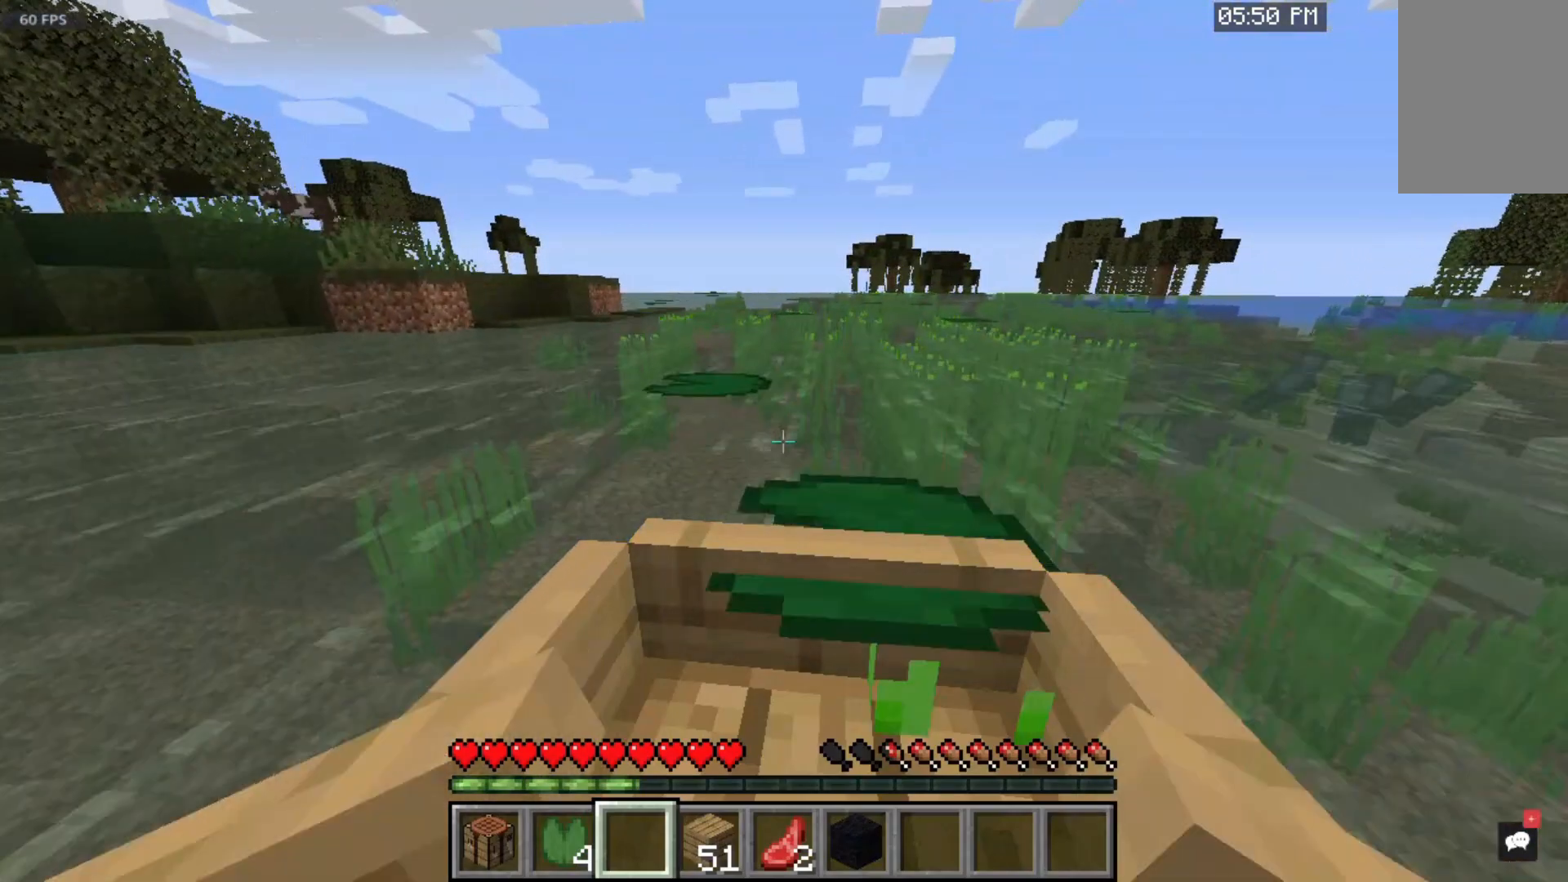
{"keys": ["w"], "mouse": [], "events": []}
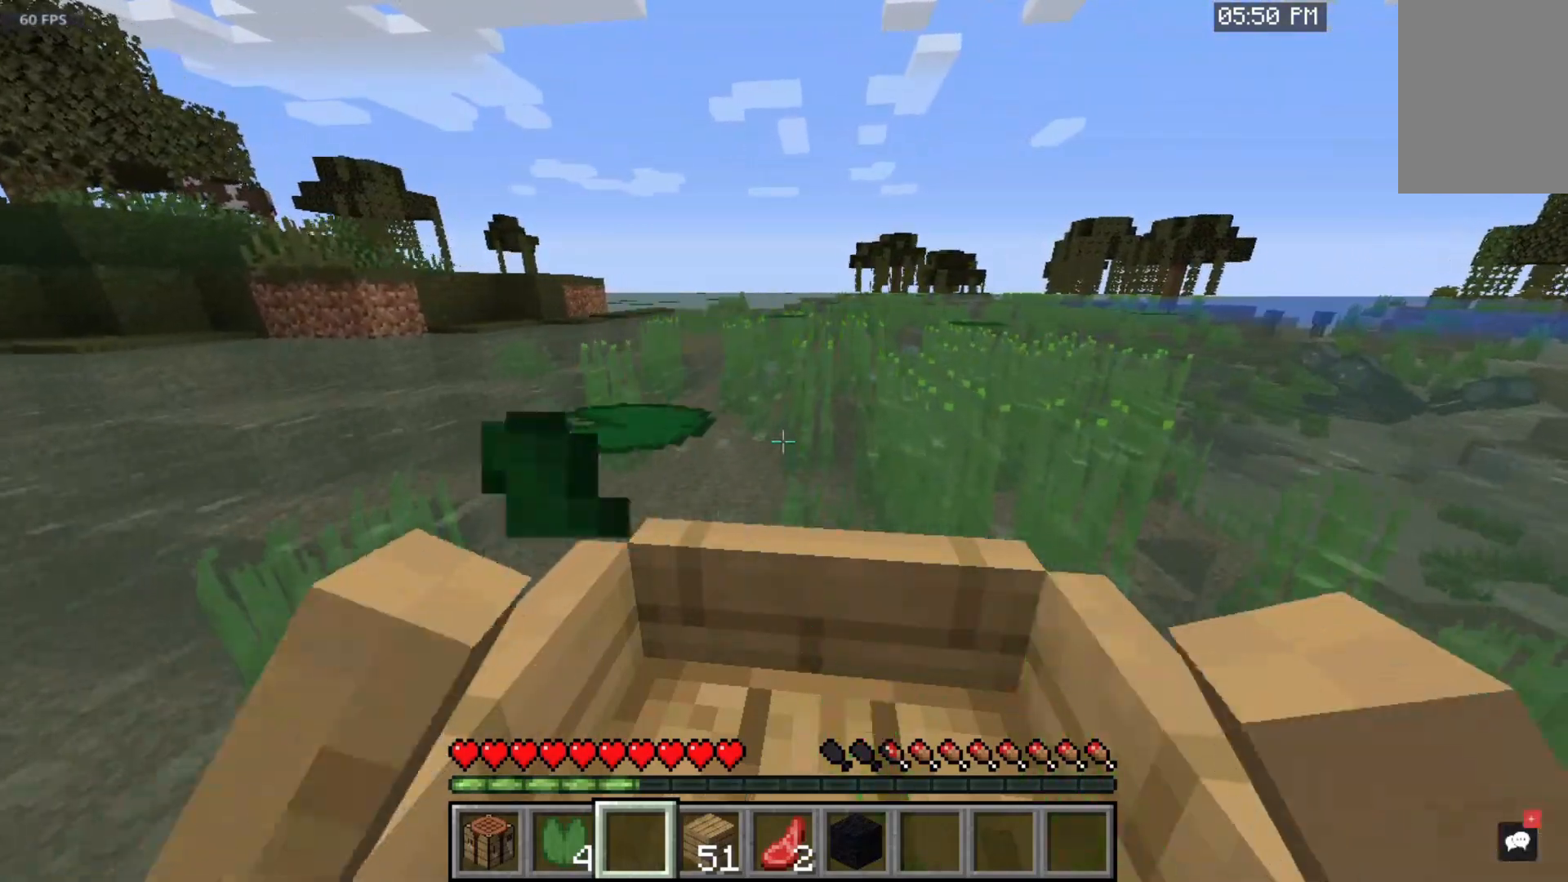
{"keys": ["w"], "mouse": [], "events": []}
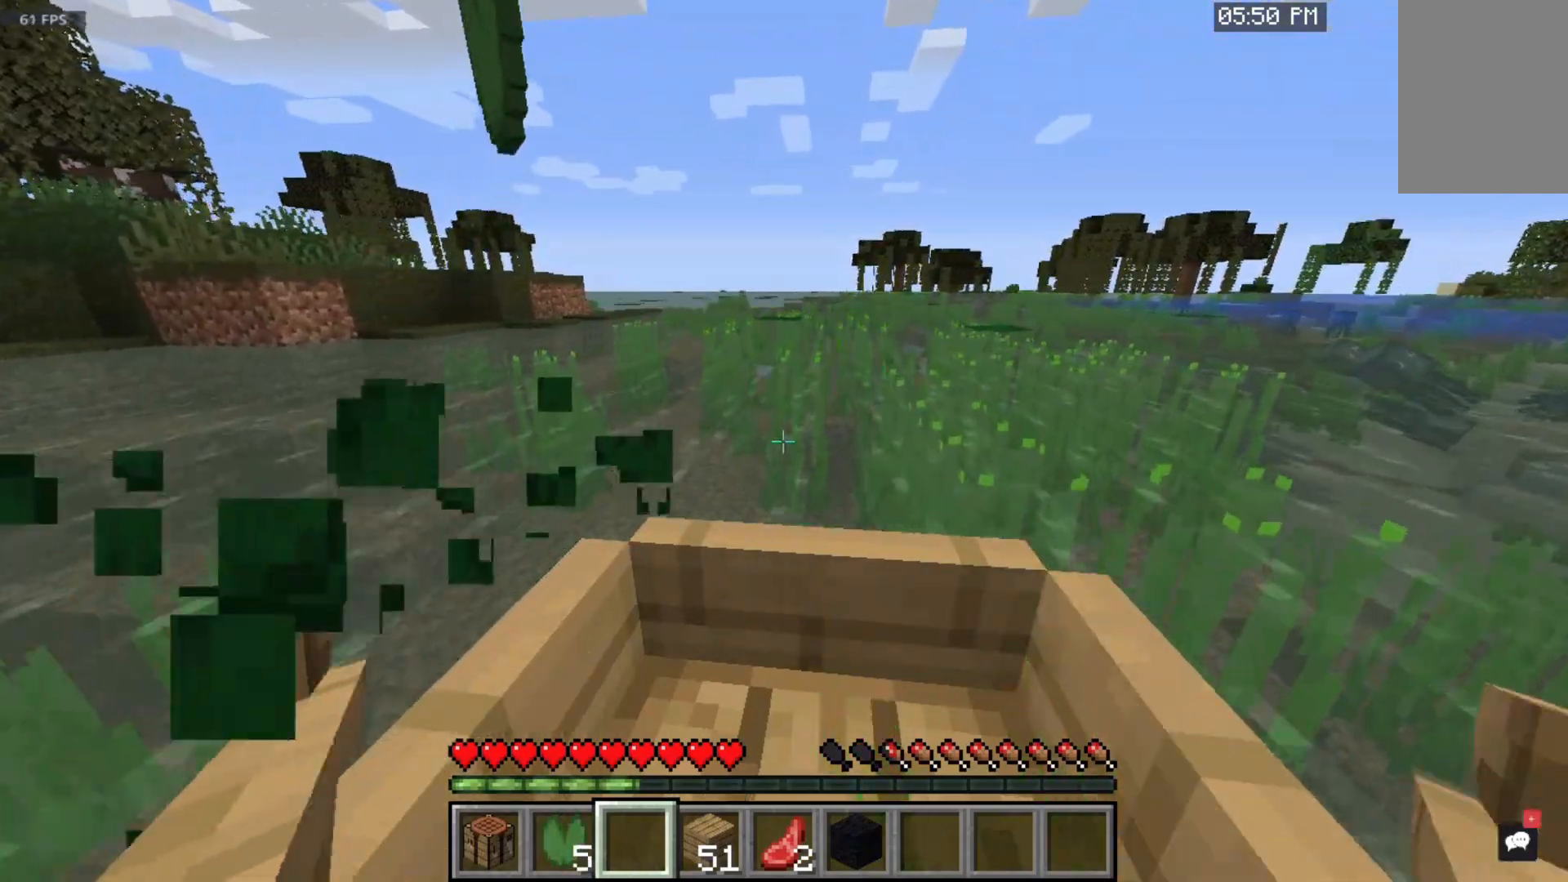
{"keys": ["w"], "mouse": [], "events": []}
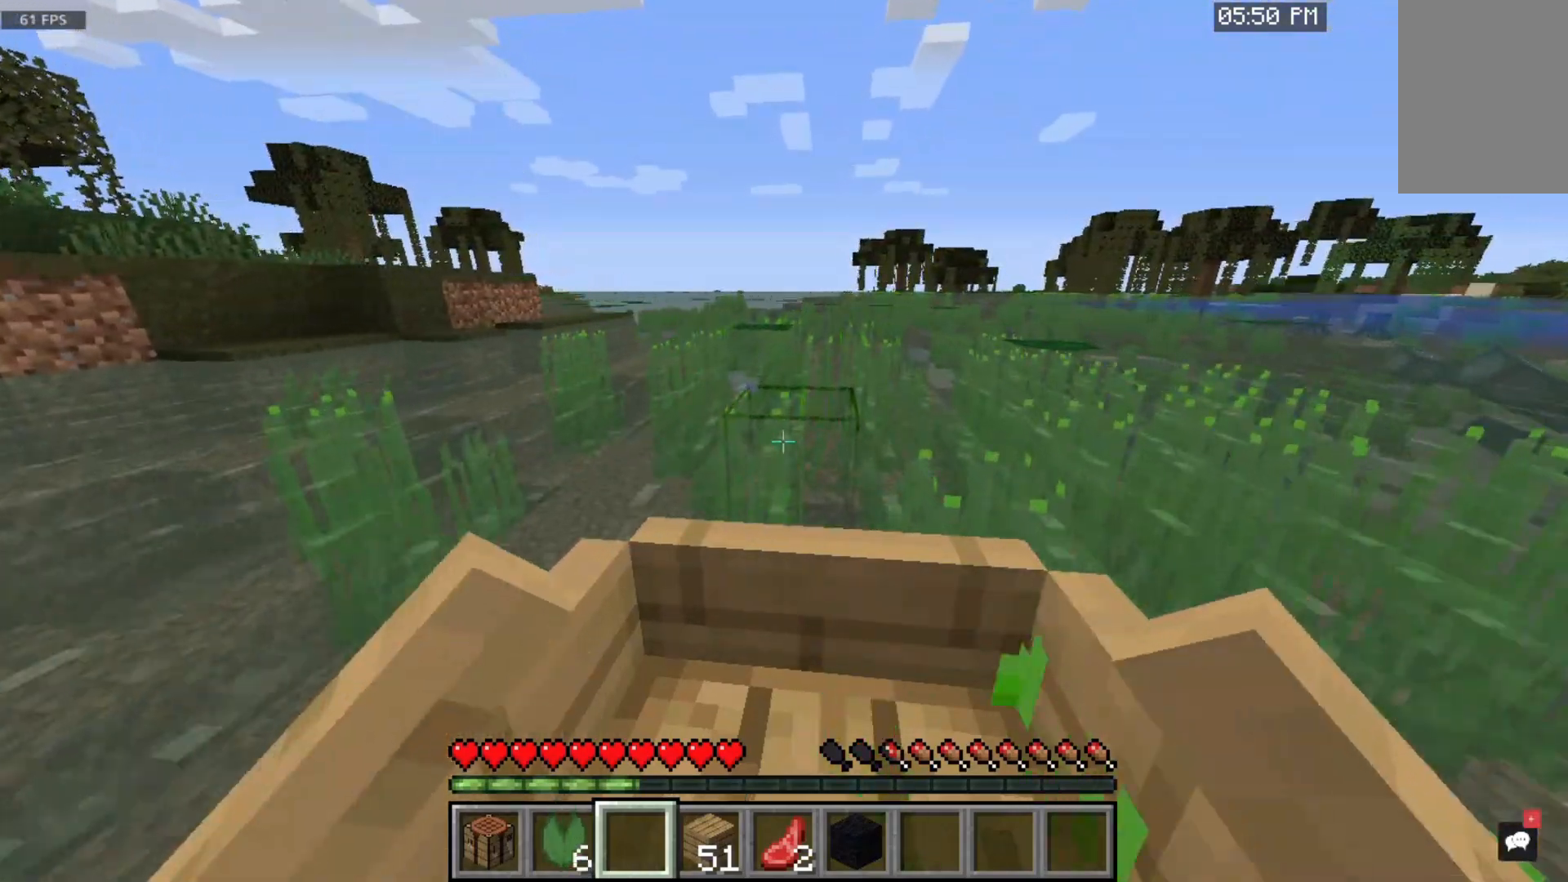
{"keys": ["w"], "mouse": [], "events": []}
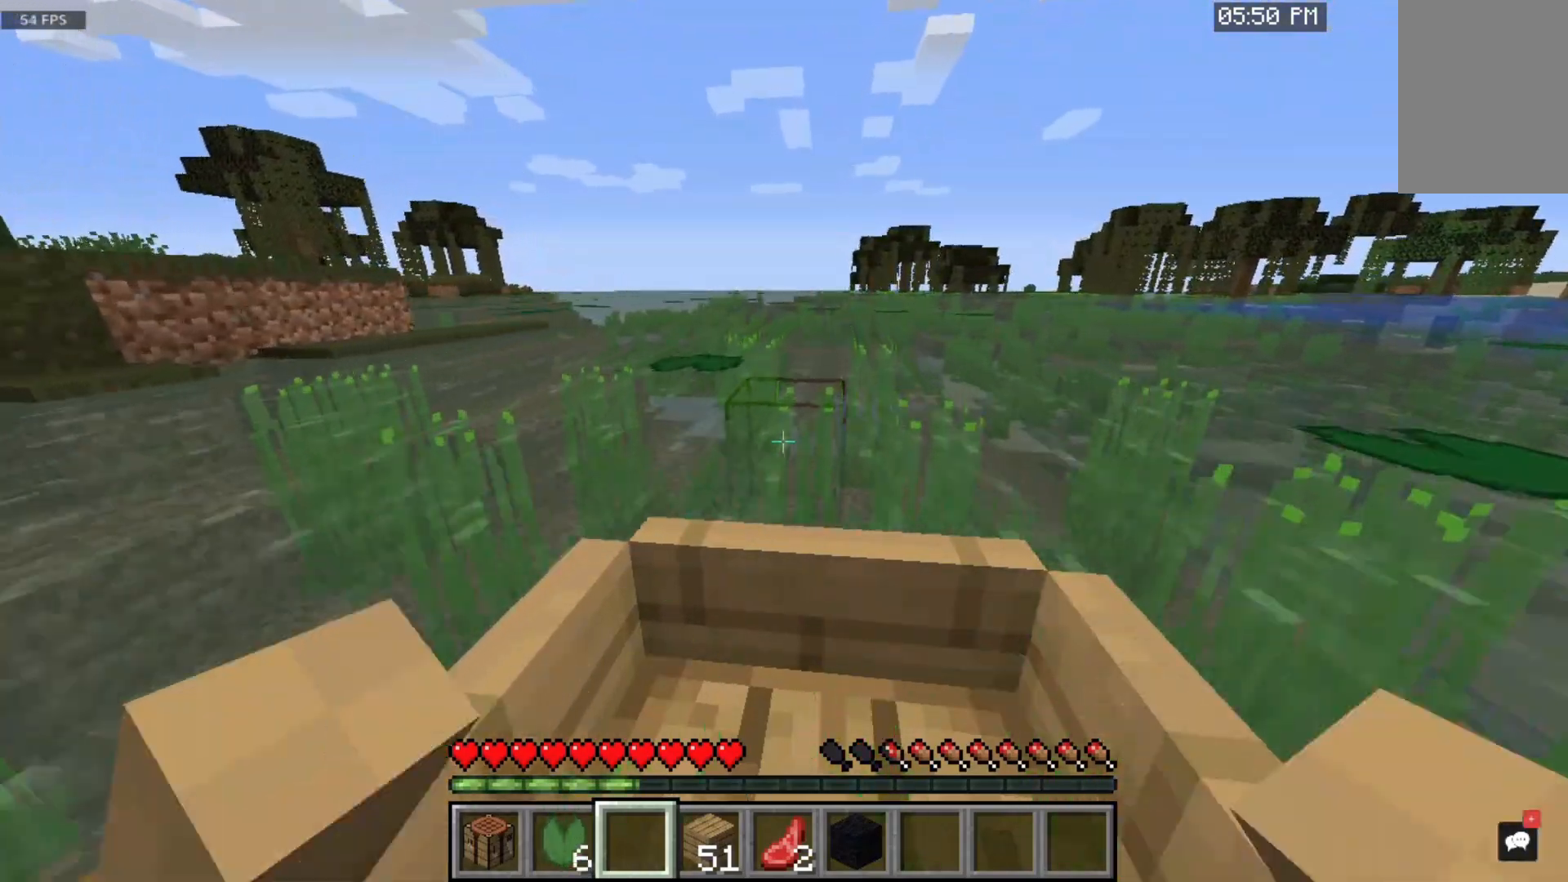
{"keys": ["w"], "mouse": [], "events": []}